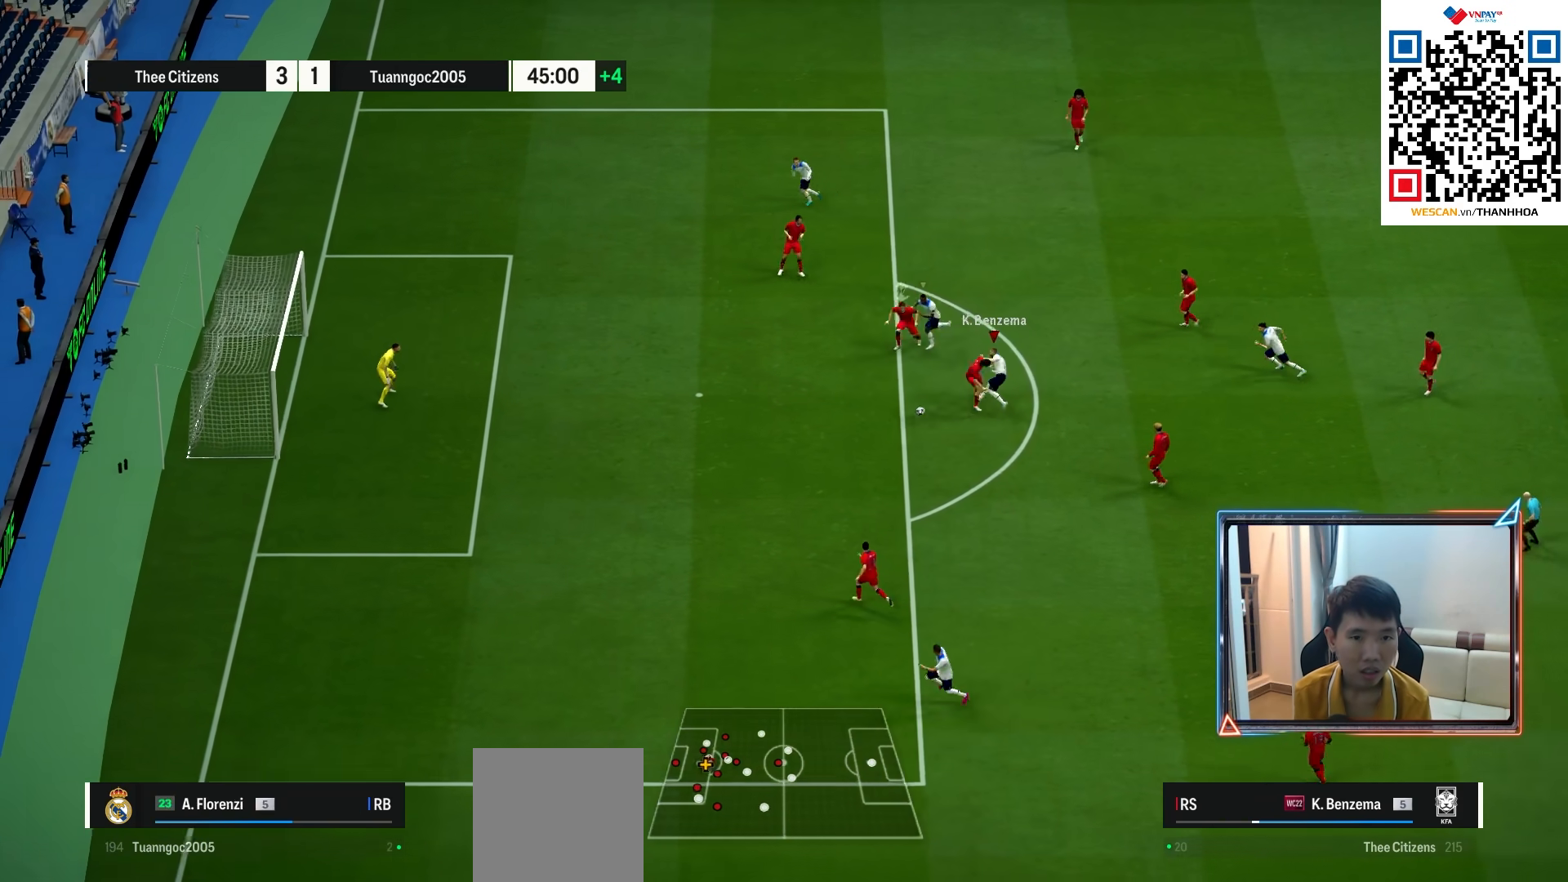
Gameplay with a controller (PlayStation layout); each line is a JSON object with the inputs held at the frame after it. "events" lists button and stick changes between this image and that frame as [ms after this image, input, new state], when the widget could be followed in between.
{"buttons": ["R1"], "left_stick": "down-left", "right_stick": "center", "events": [[100, "R2", "up"], [117, "left_stick", "left"], [233, "R1", "down"], [283, "left_stick", "down-left"]]}
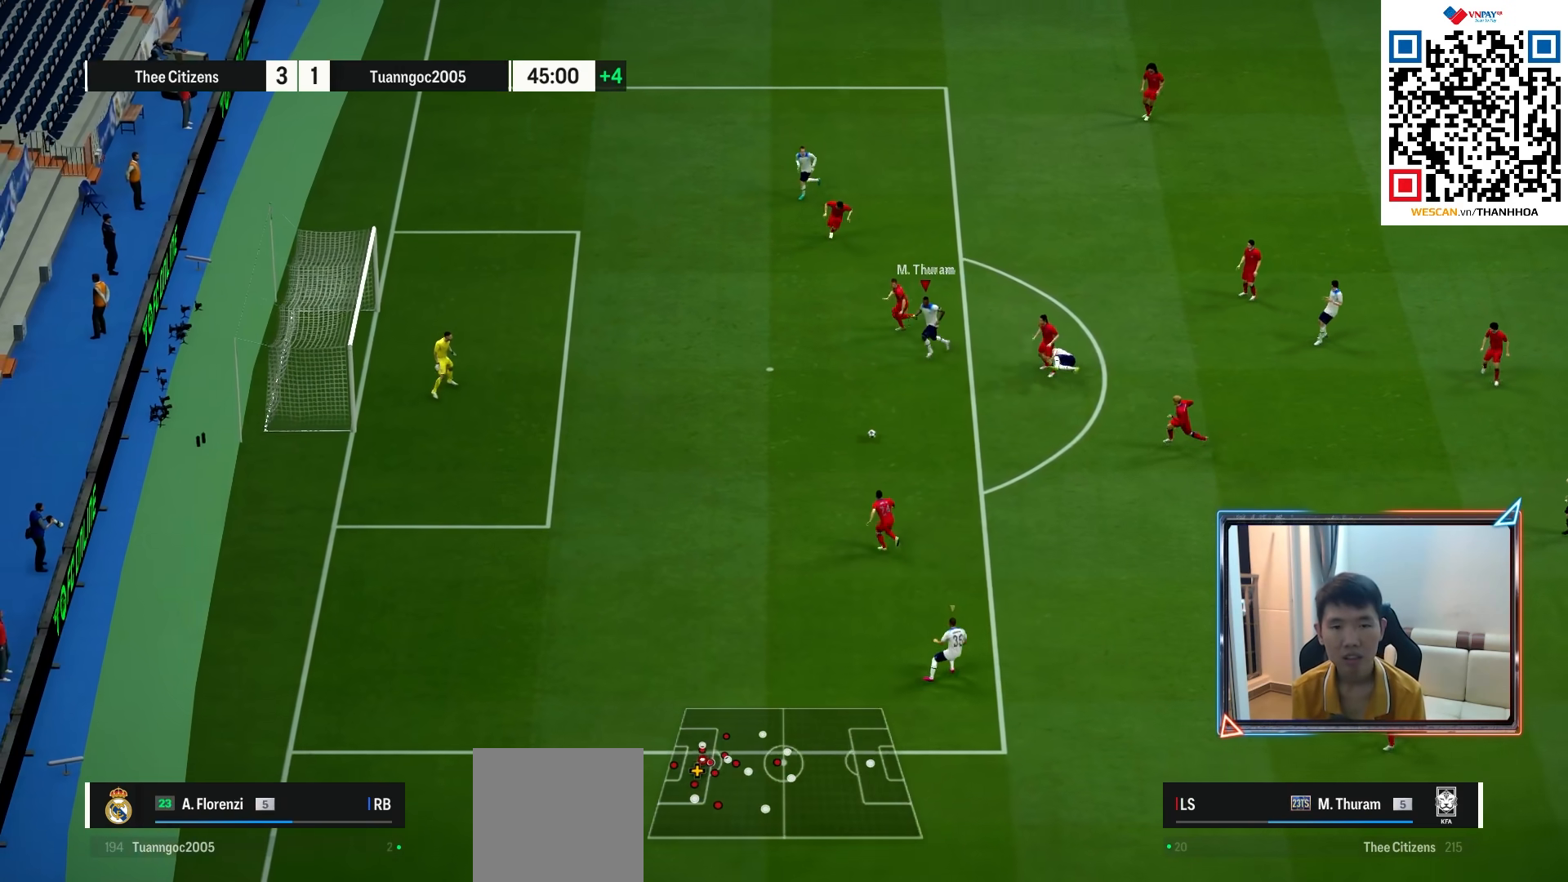
{"buttons": ["R1", "R2"], "left_stick": "down", "right_stick": "center", "events": [[283, "R2", "down"], [300, "left_stick", "down"]]}
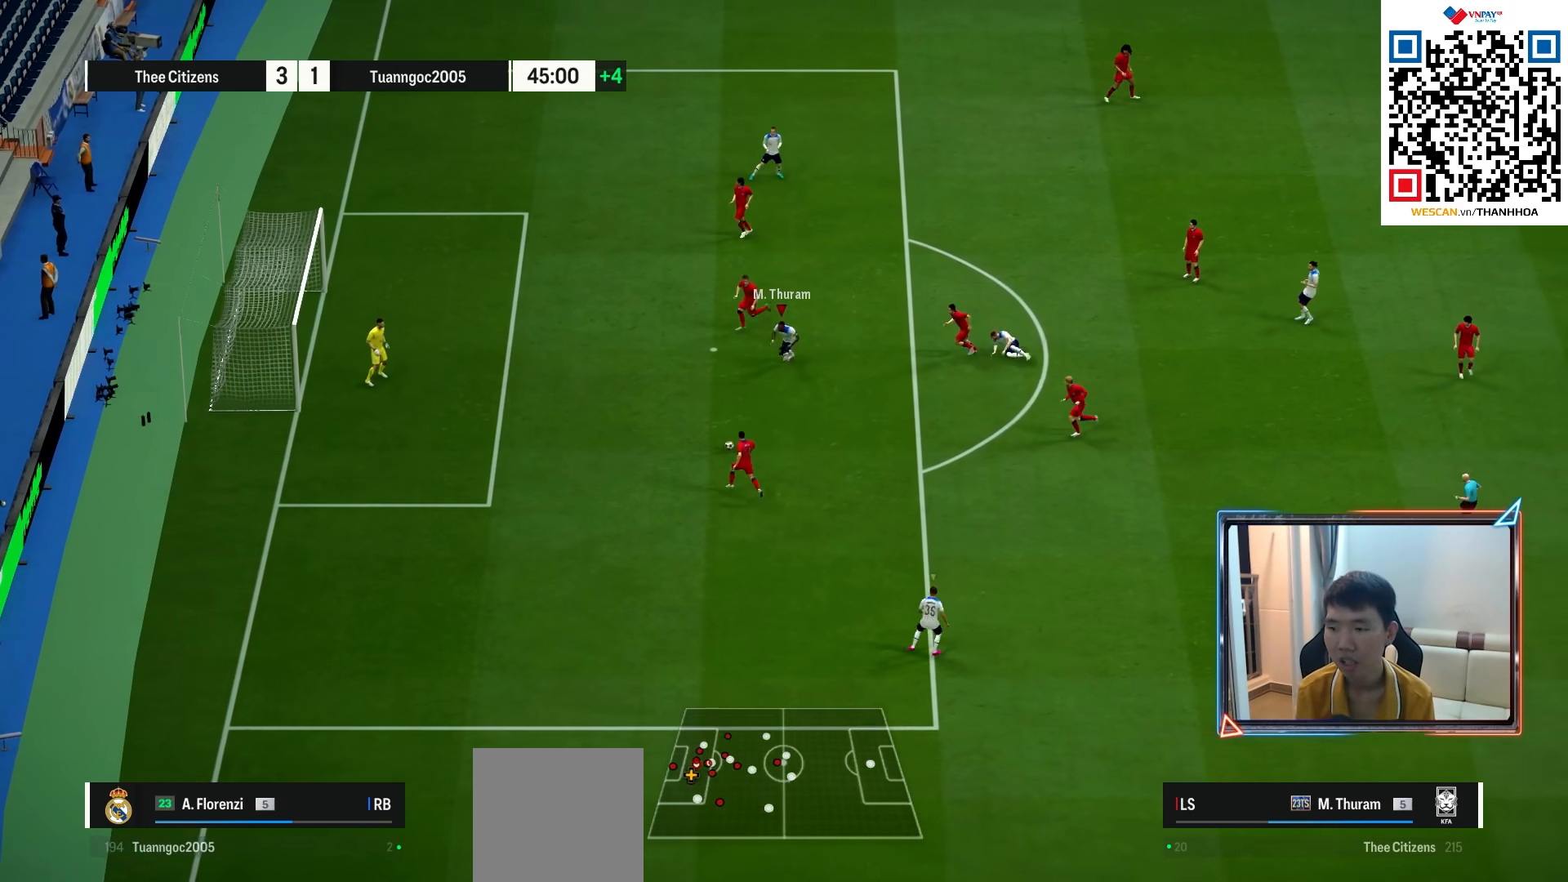
{"buttons": ["R1", "R2"], "left_stick": "down", "right_stick": "center", "events": []}
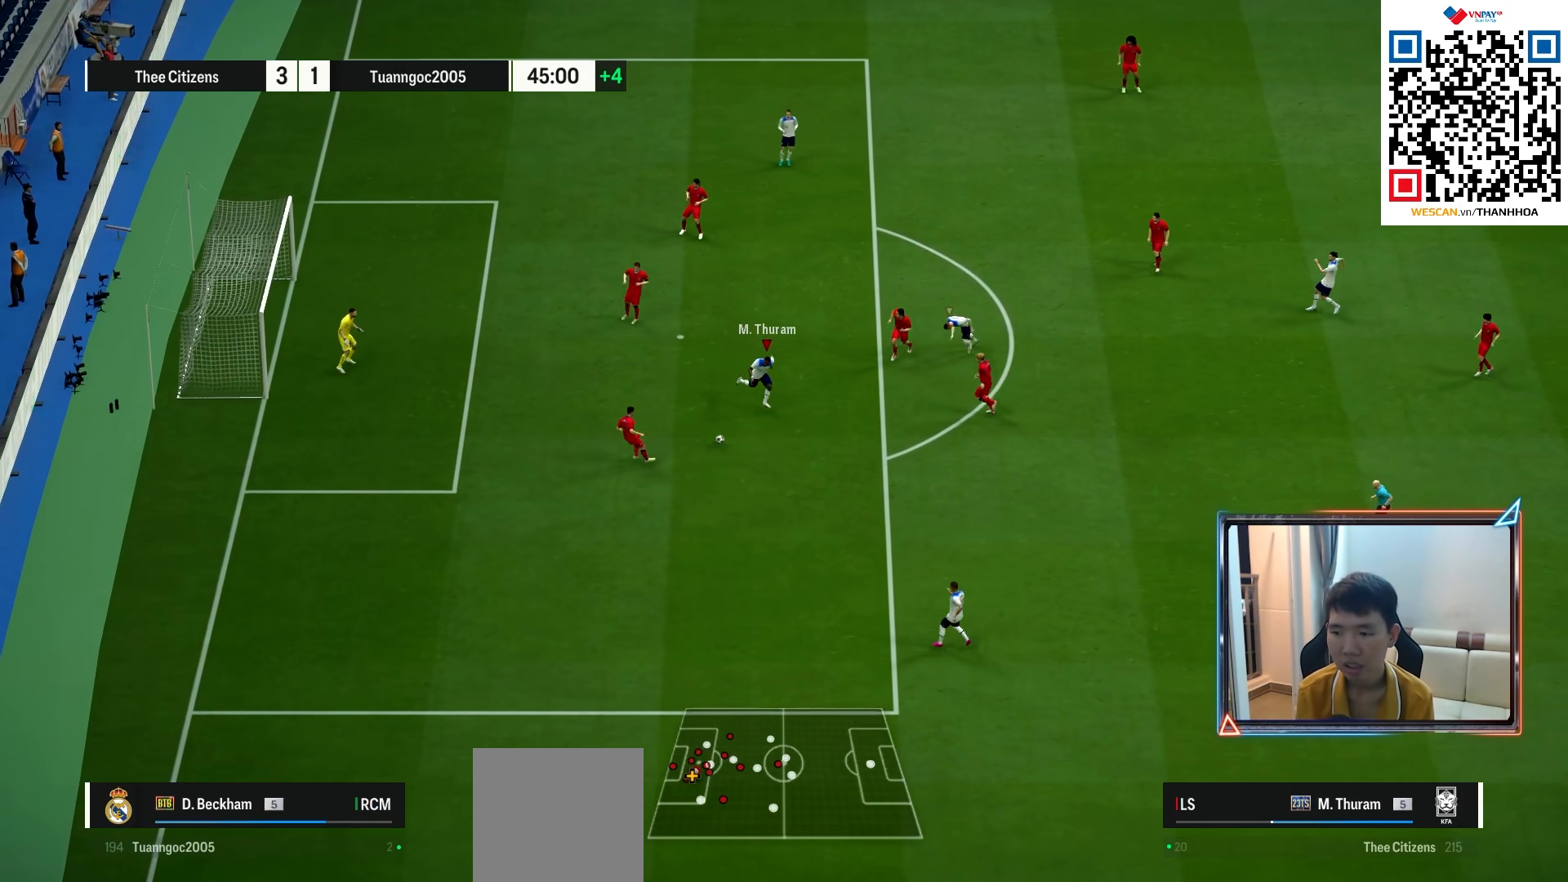
{"buttons": [], "left_stick": "down", "right_stick": "center", "events": [[433, "R1", "up"], [467, "R2", "up"]]}
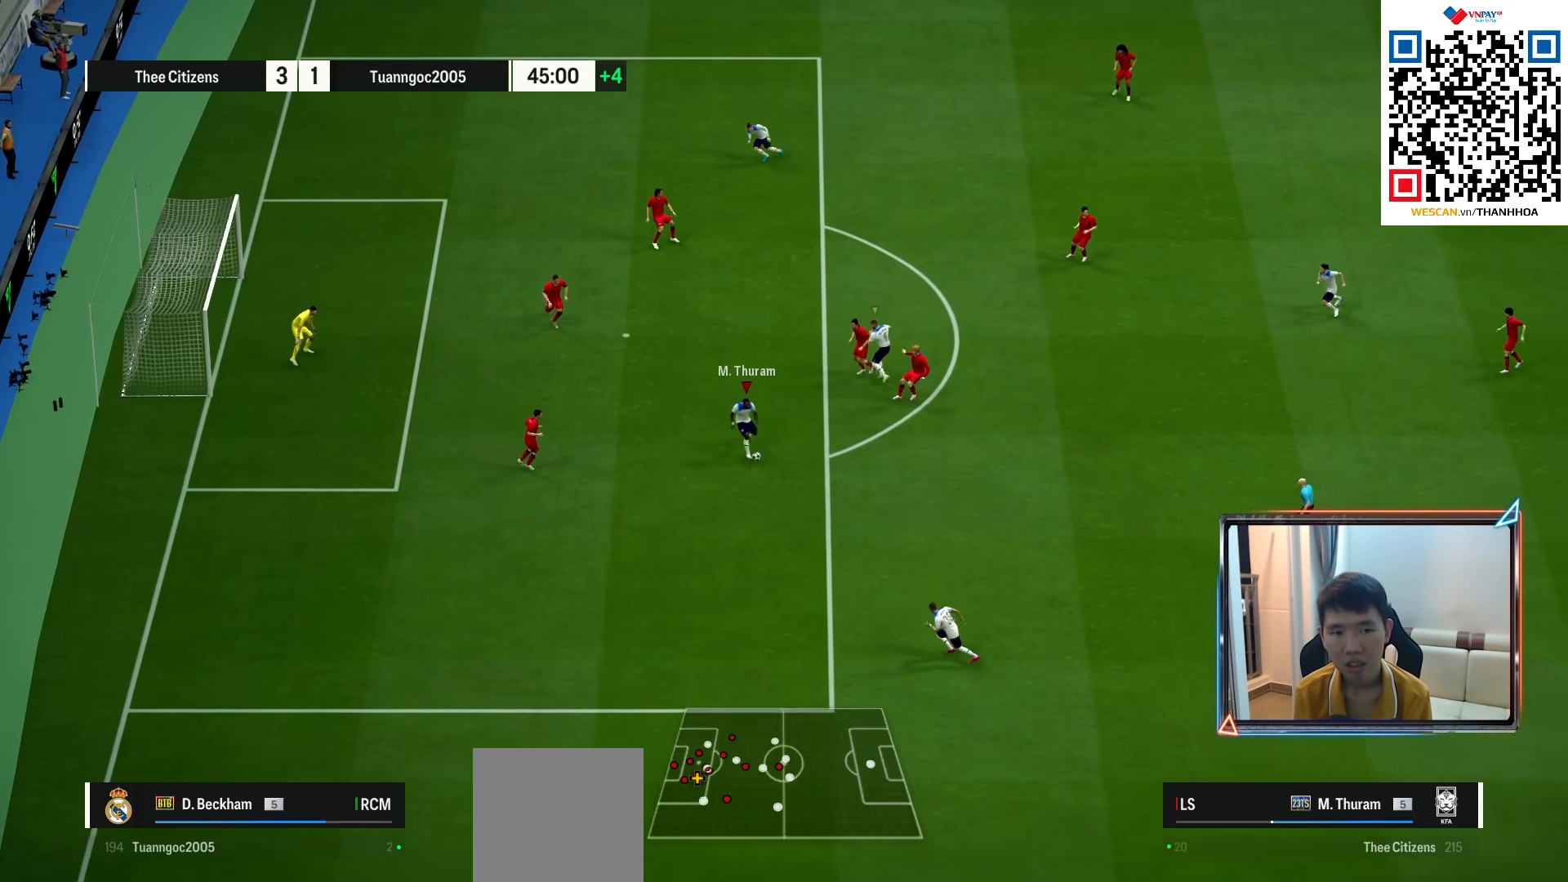
{"buttons": [], "left_stick": "up-left", "right_stick": "center", "events": [[17, "left_stick", "left"], [67, "left_stick", "up-left"]]}
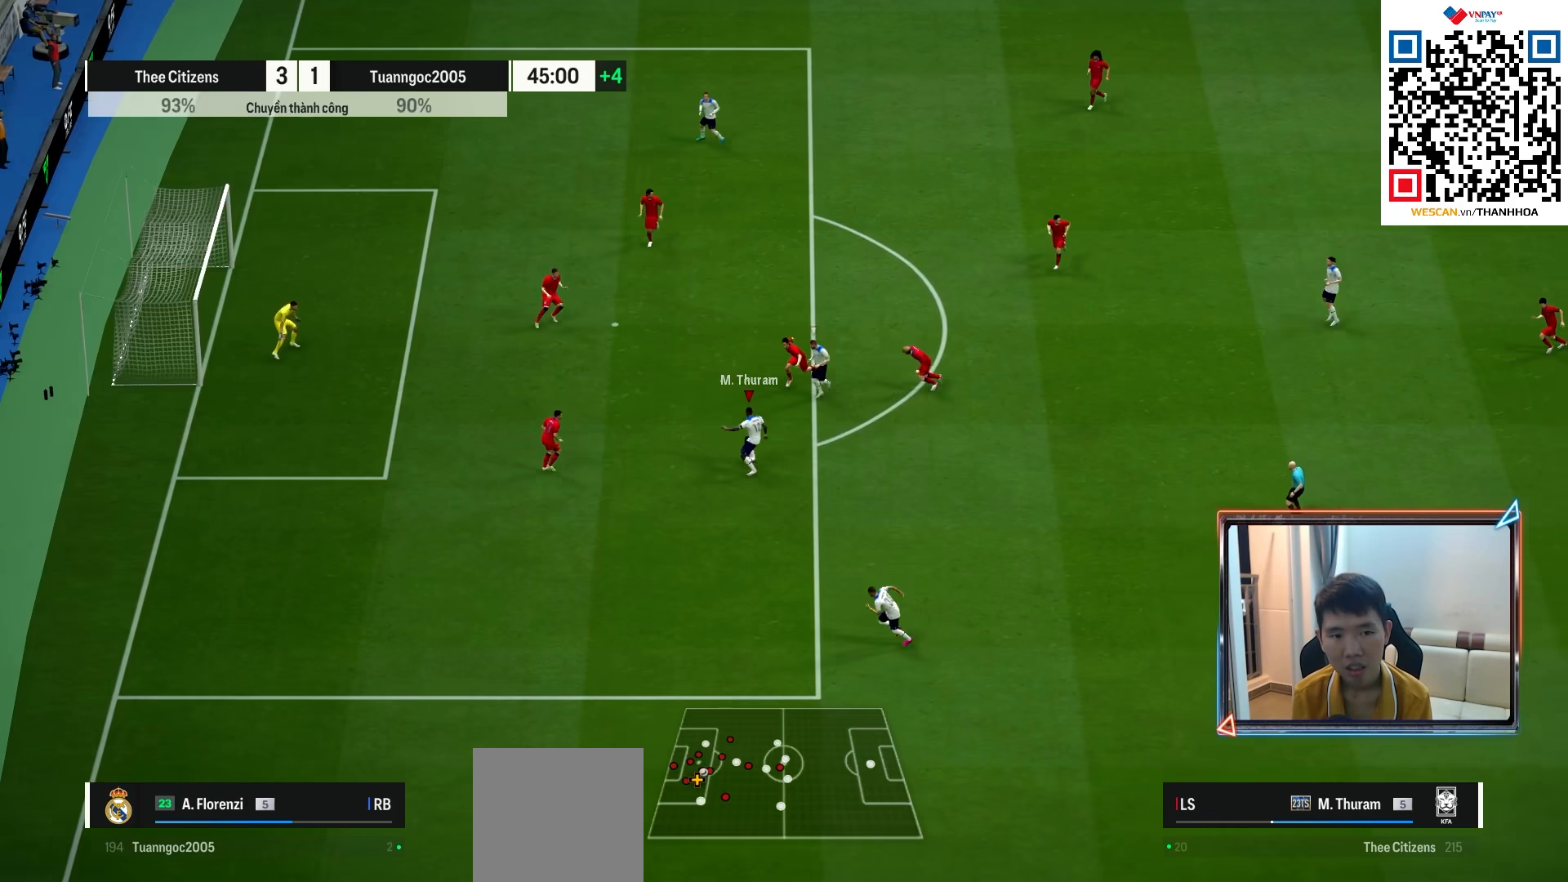
{"buttons": [], "left_stick": "up-right", "right_stick": "center", "events": [[200, "left_stick", "up-right"]]}
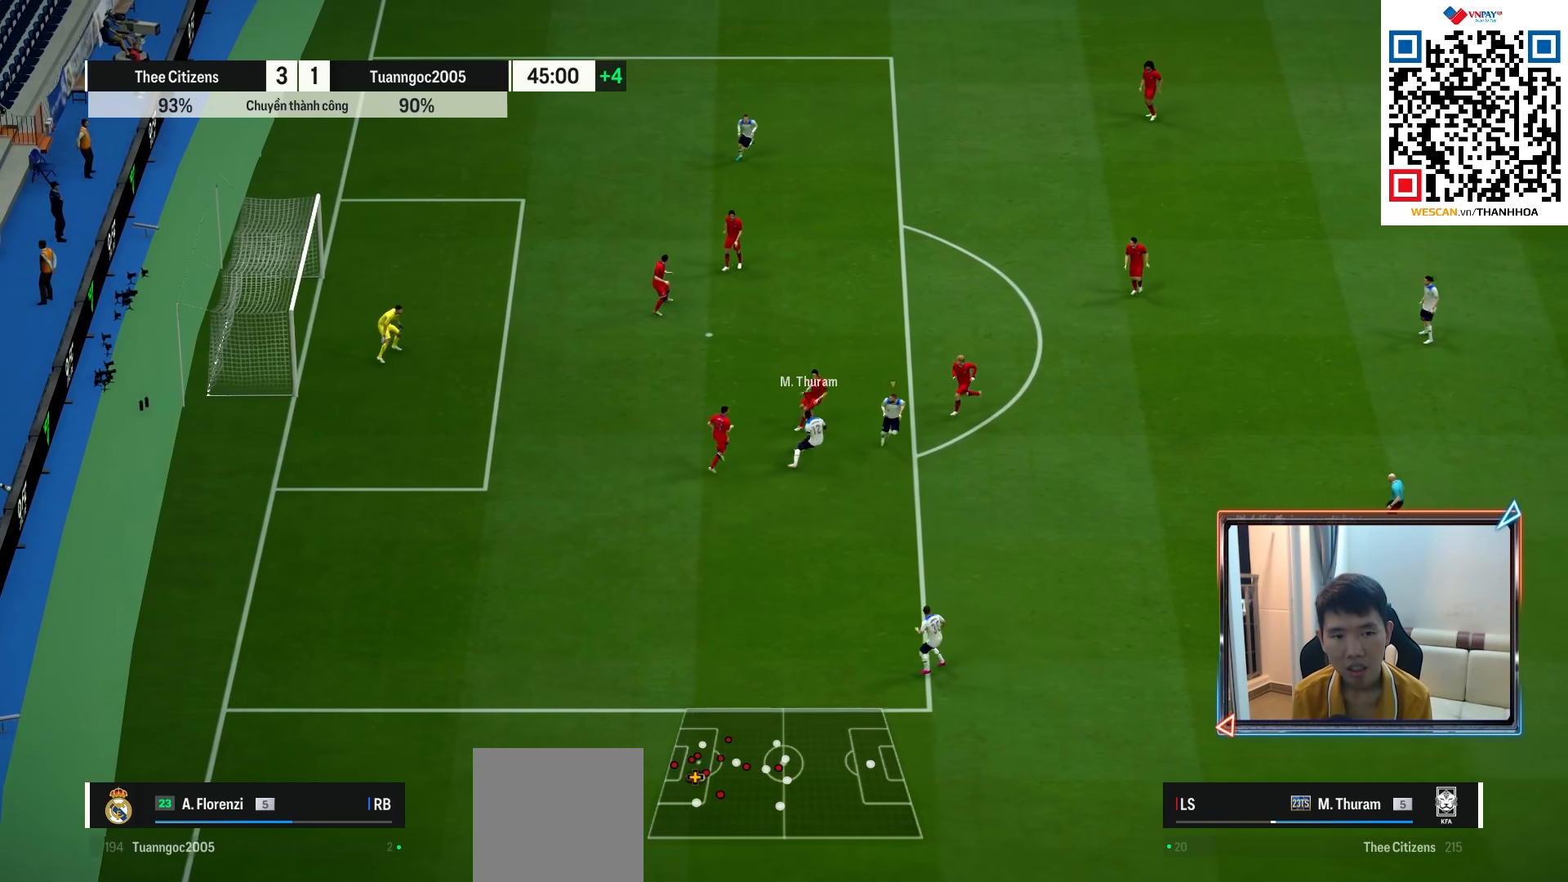
{"buttons": ["R1"], "left_stick": "up", "right_stick": "center", "events": [[83, "left_stick", "up"], [400, "R1", "down"]]}
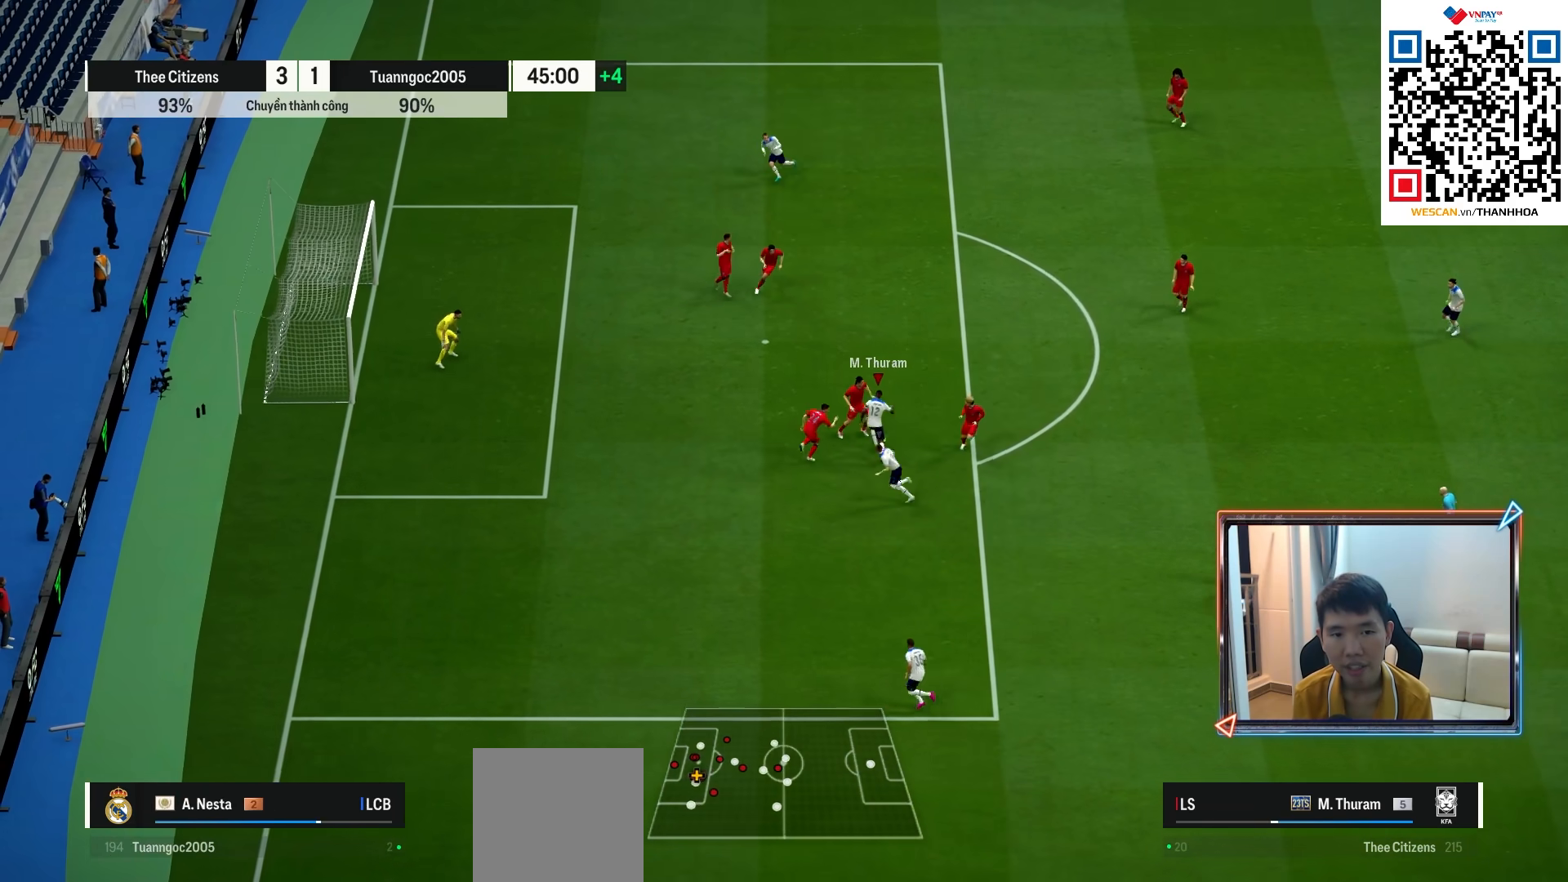
{"buttons": ["R1"], "left_stick": "right", "right_stick": "center", "events": [[283, "left_stick", "up-right"], [417, "left_stick", "right"]]}
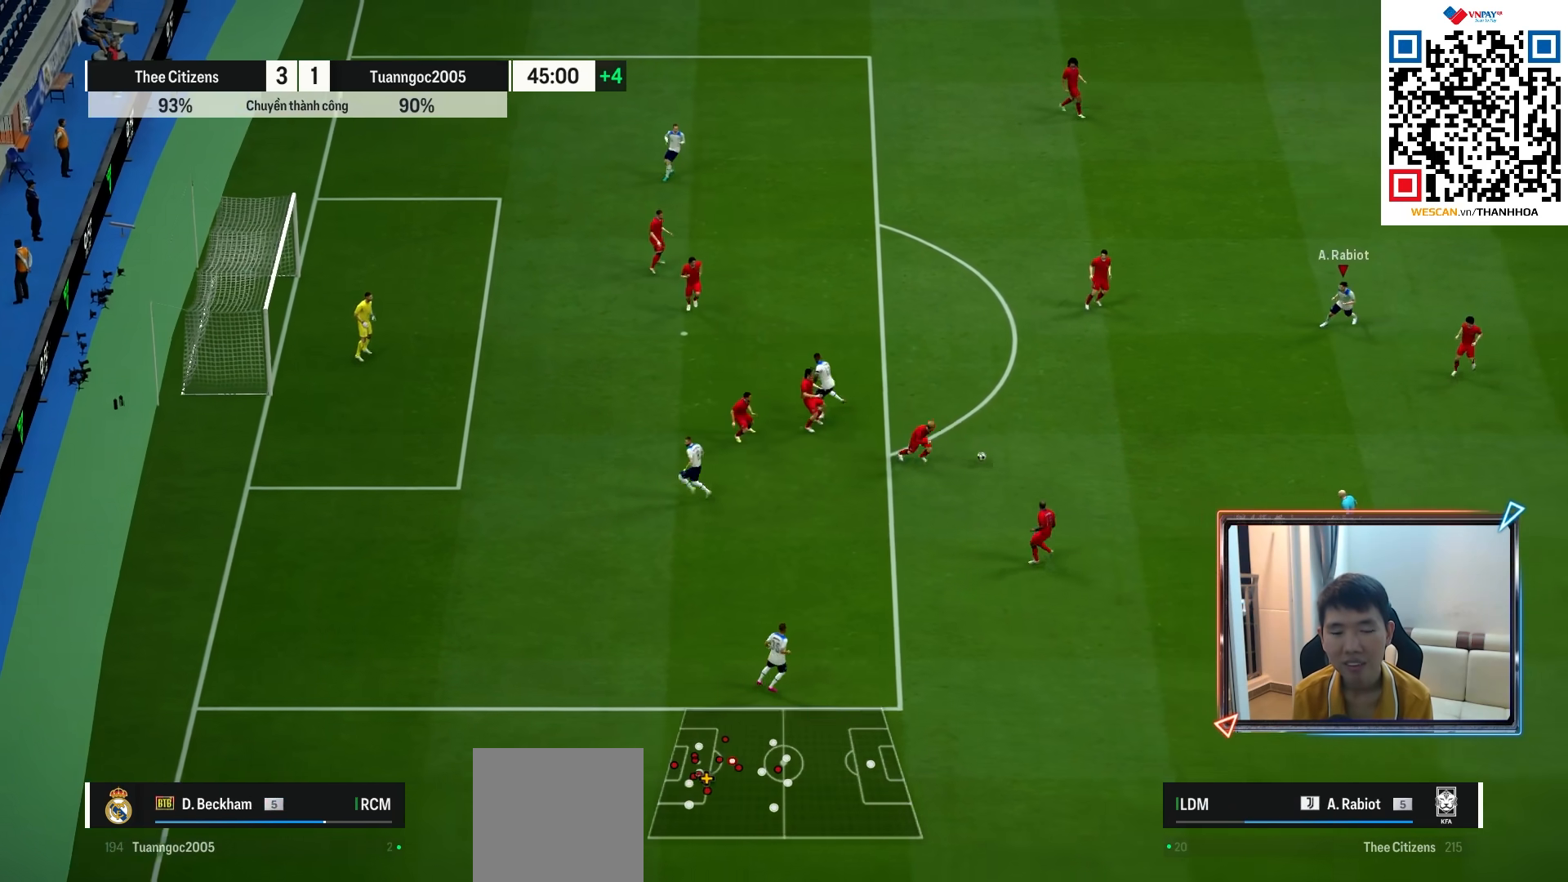
{"buttons": ["R1"], "left_stick": "down", "right_stick": "center", "events": [[67, "L1", "down"], [67, "left_stick", "down-right"], [200, "L1", "up"], [200, "left_stick", "down"]]}
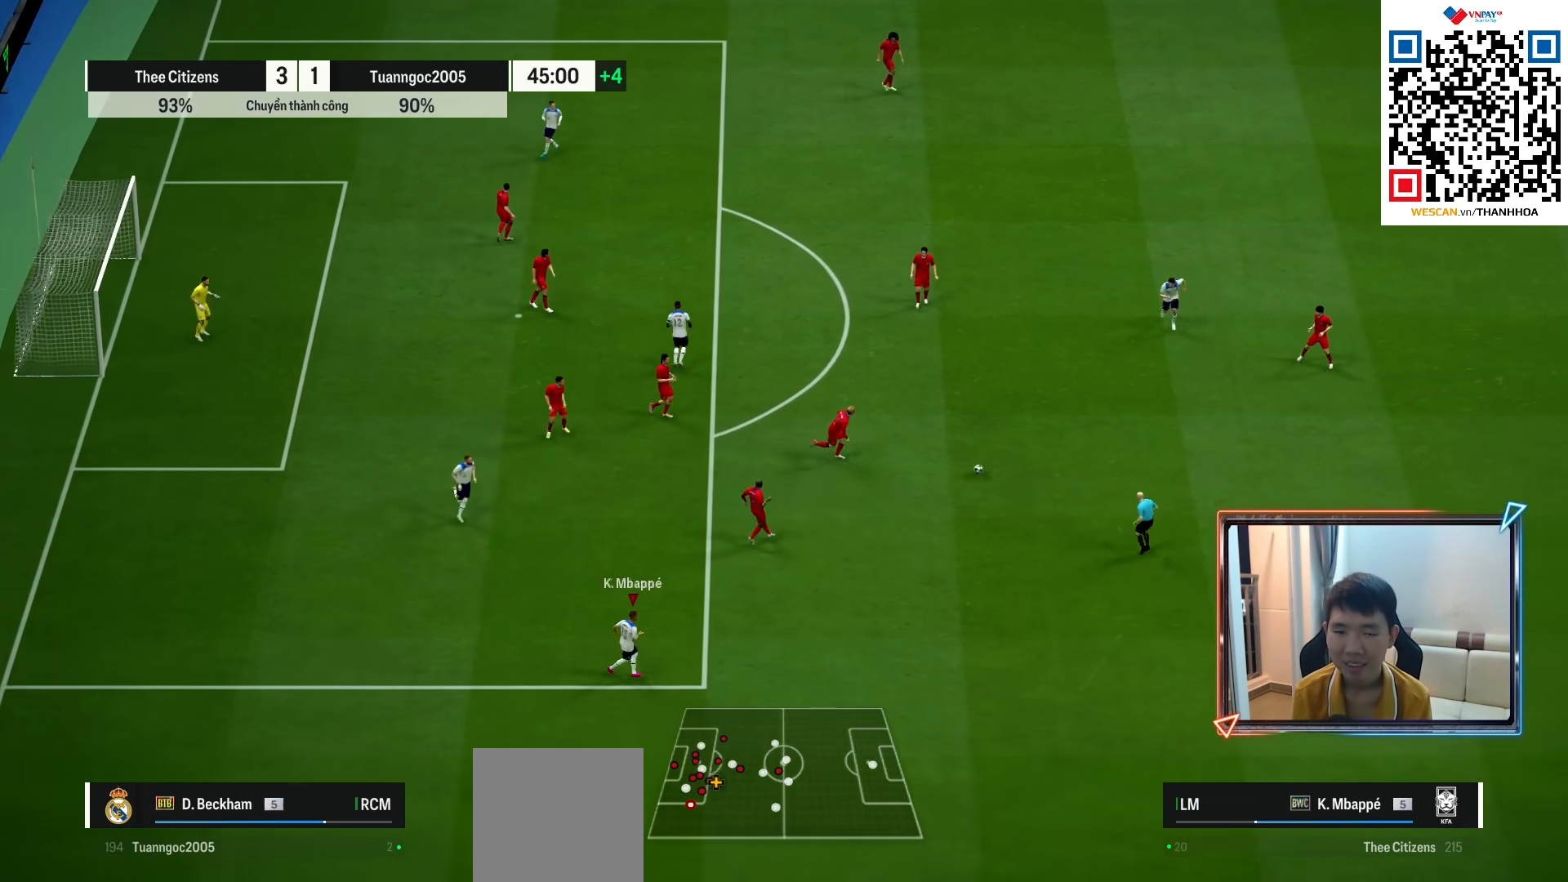
{"buttons": ["R1"], "left_stick": "down", "right_stick": "center", "events": [[250, "L1", "down"], [400, "L1", "up"]]}
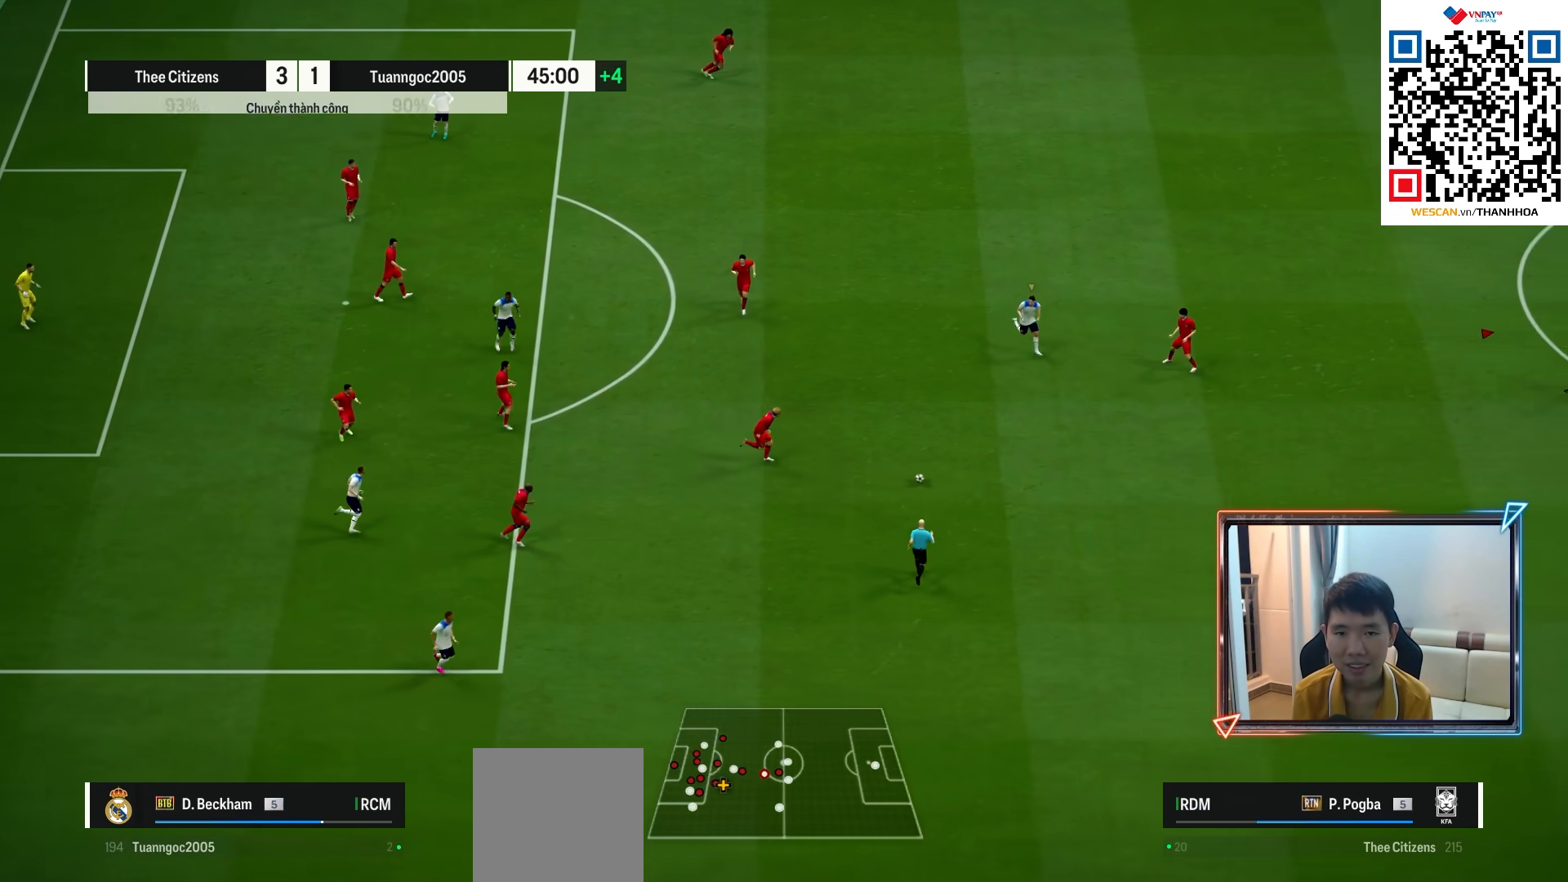
{"buttons": ["R1"], "left_stick": "down", "right_stick": "center", "events": [[150, "L1", "down"], [217, "CROSS", "down"], [267, "L1", "up"], [450, "CROSS", "up"]]}
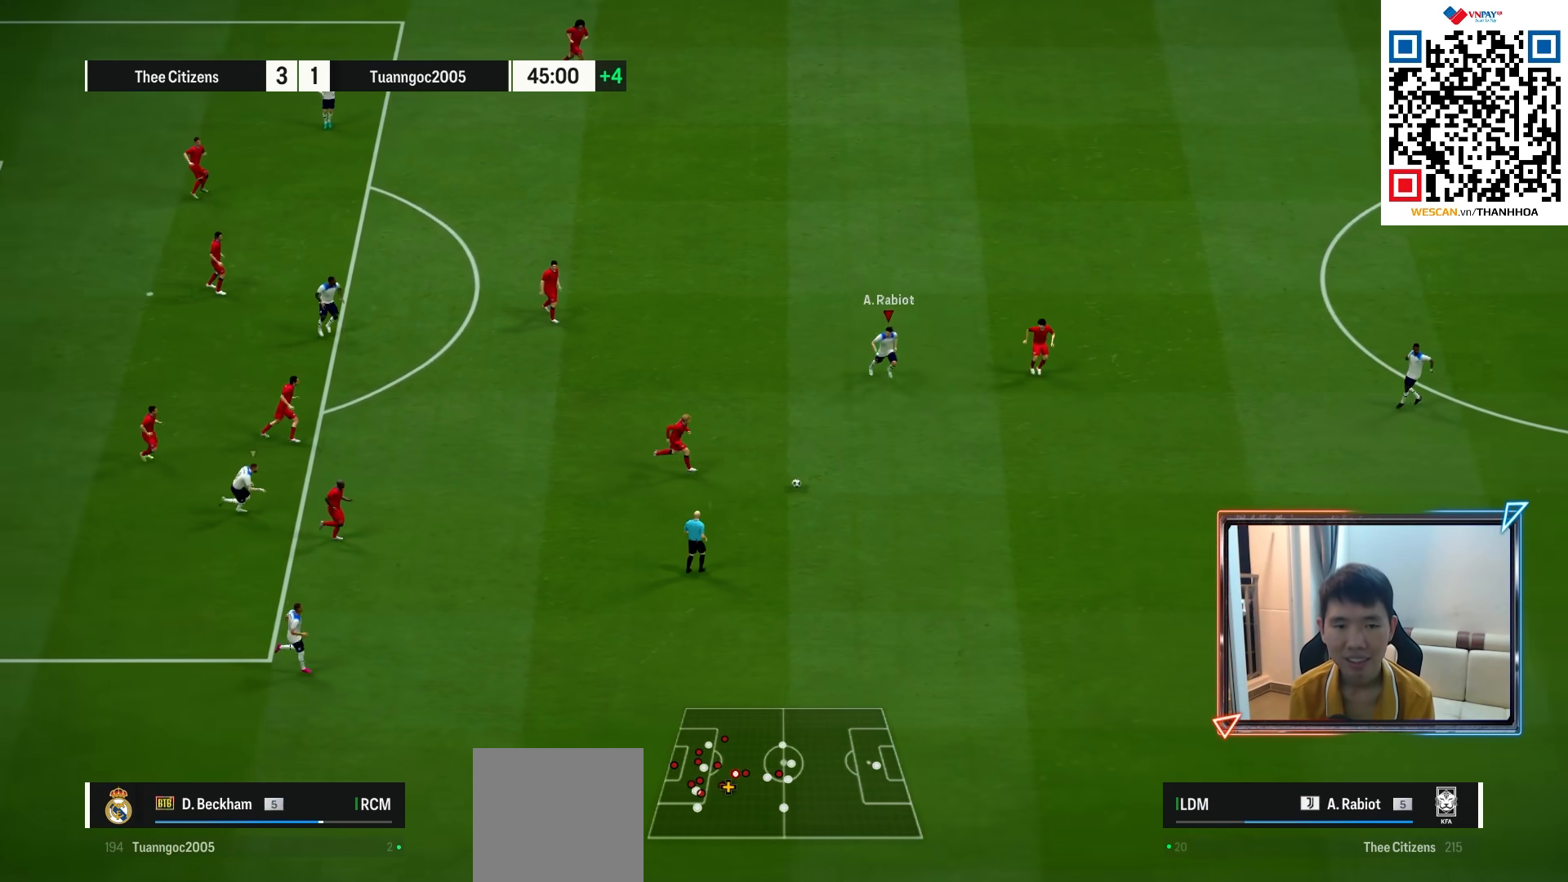
{"buttons": ["R1"], "left_stick": "down", "right_stick": "center", "events": []}
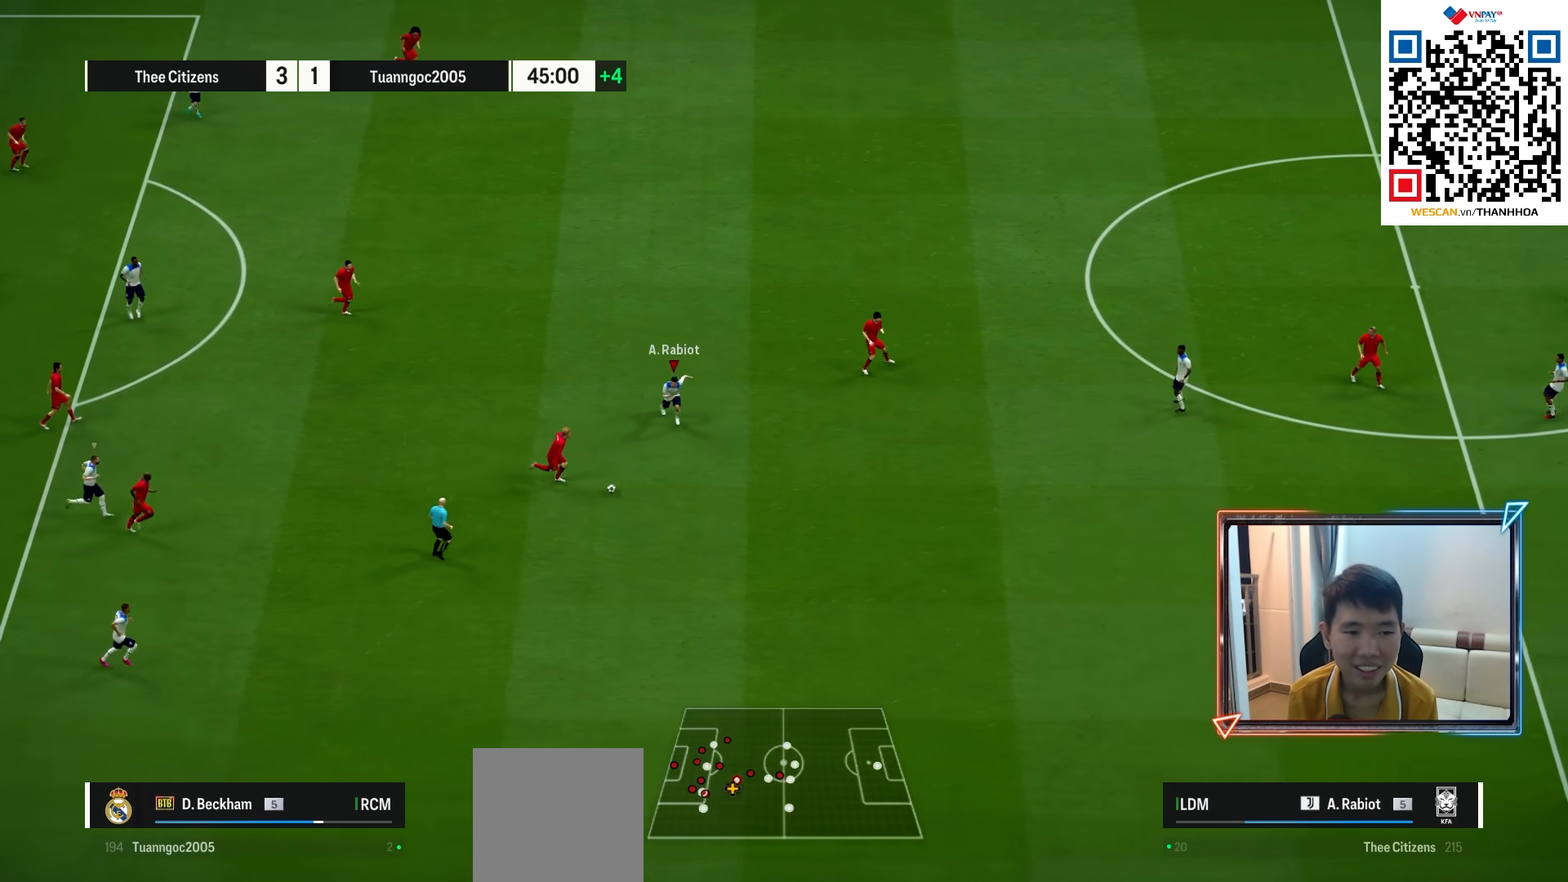
{"buttons": ["SQUARE", "R1"], "left_stick": "left", "right_stick": "center", "events": [[200, "SQUARE", "down"], [483, "left_stick", "left"]]}
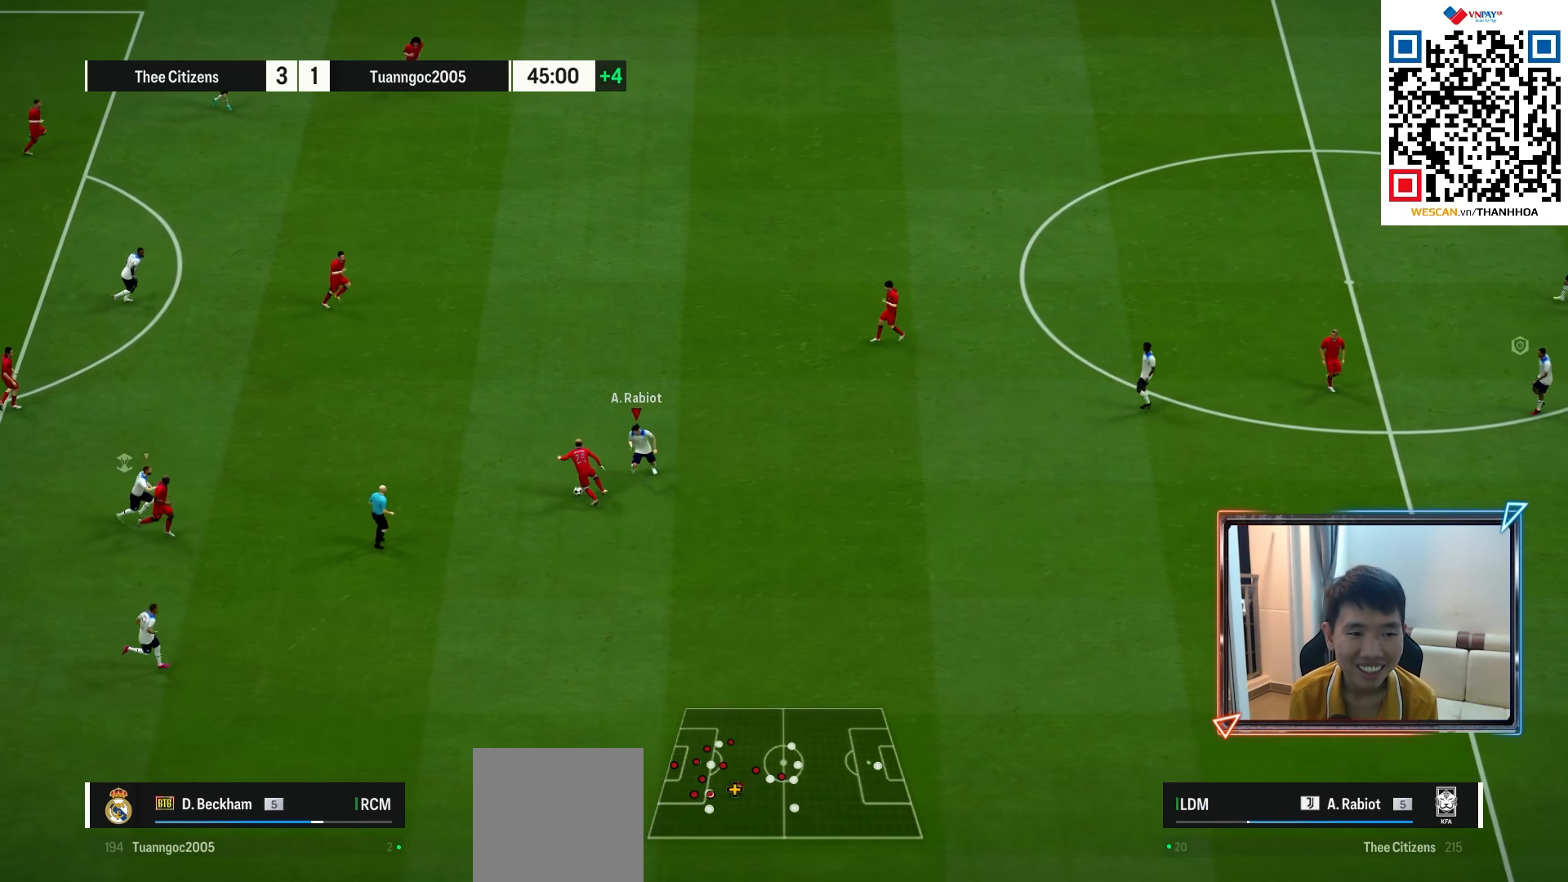
{"buttons": ["R1"], "left_stick": "up-left", "right_stick": "center", "events": [[183, "left_stick", "up-left"], [417, "SQUARE", "up"]]}
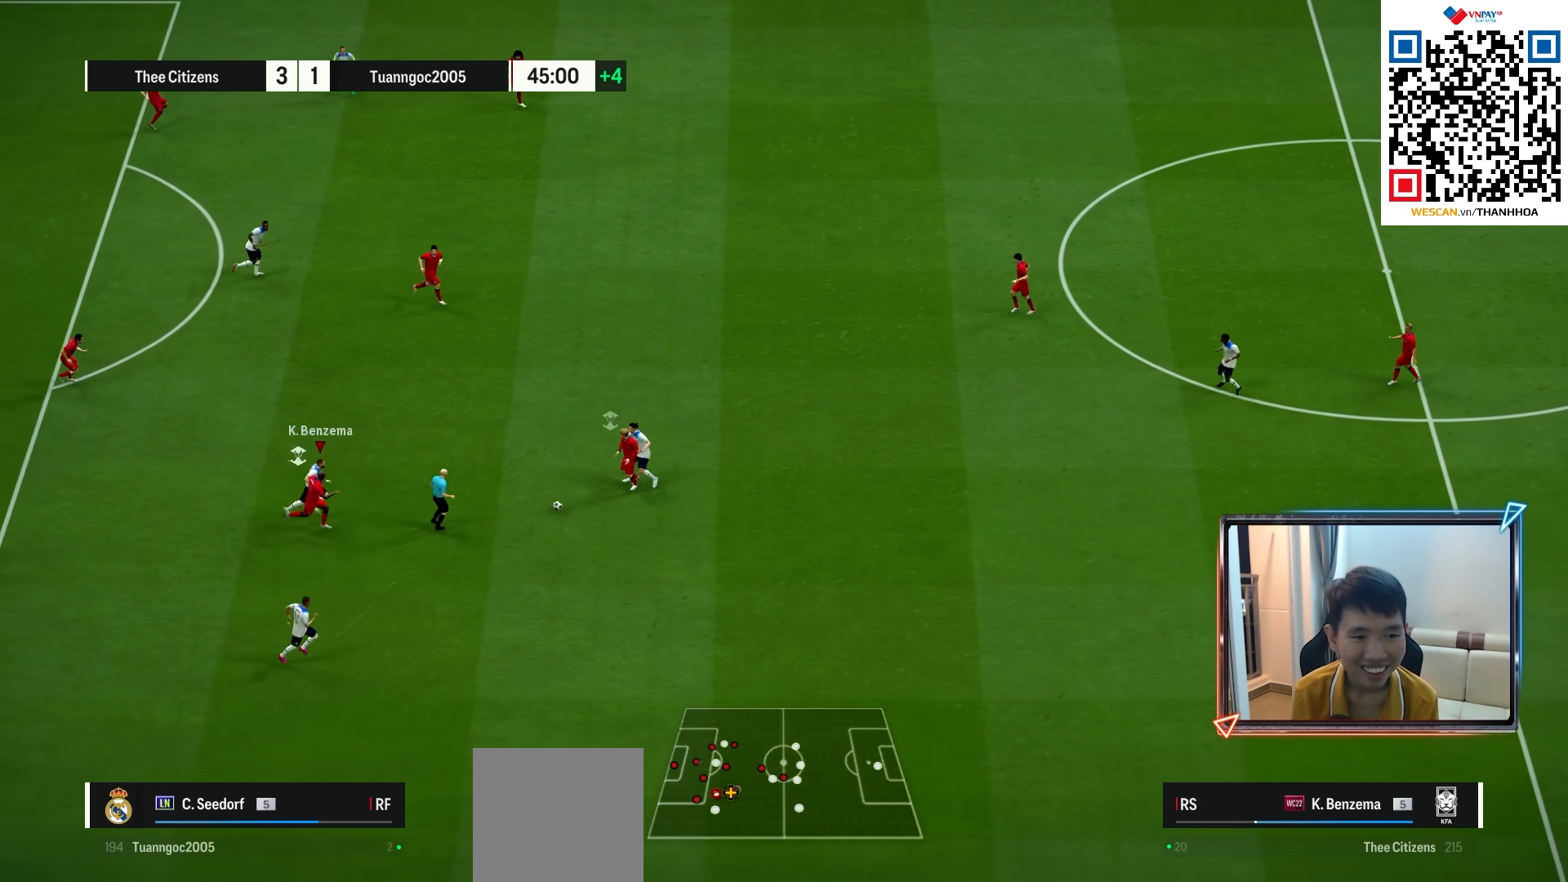
{"buttons": ["R1"], "left_stick": "down", "right_stick": "center", "events": [[100, "left_stick", "right"], [233, "CROSS", "down"], [283, "left_stick", "down-right"], [333, "CROSS", "up"], [417, "left_stick", "down"]]}
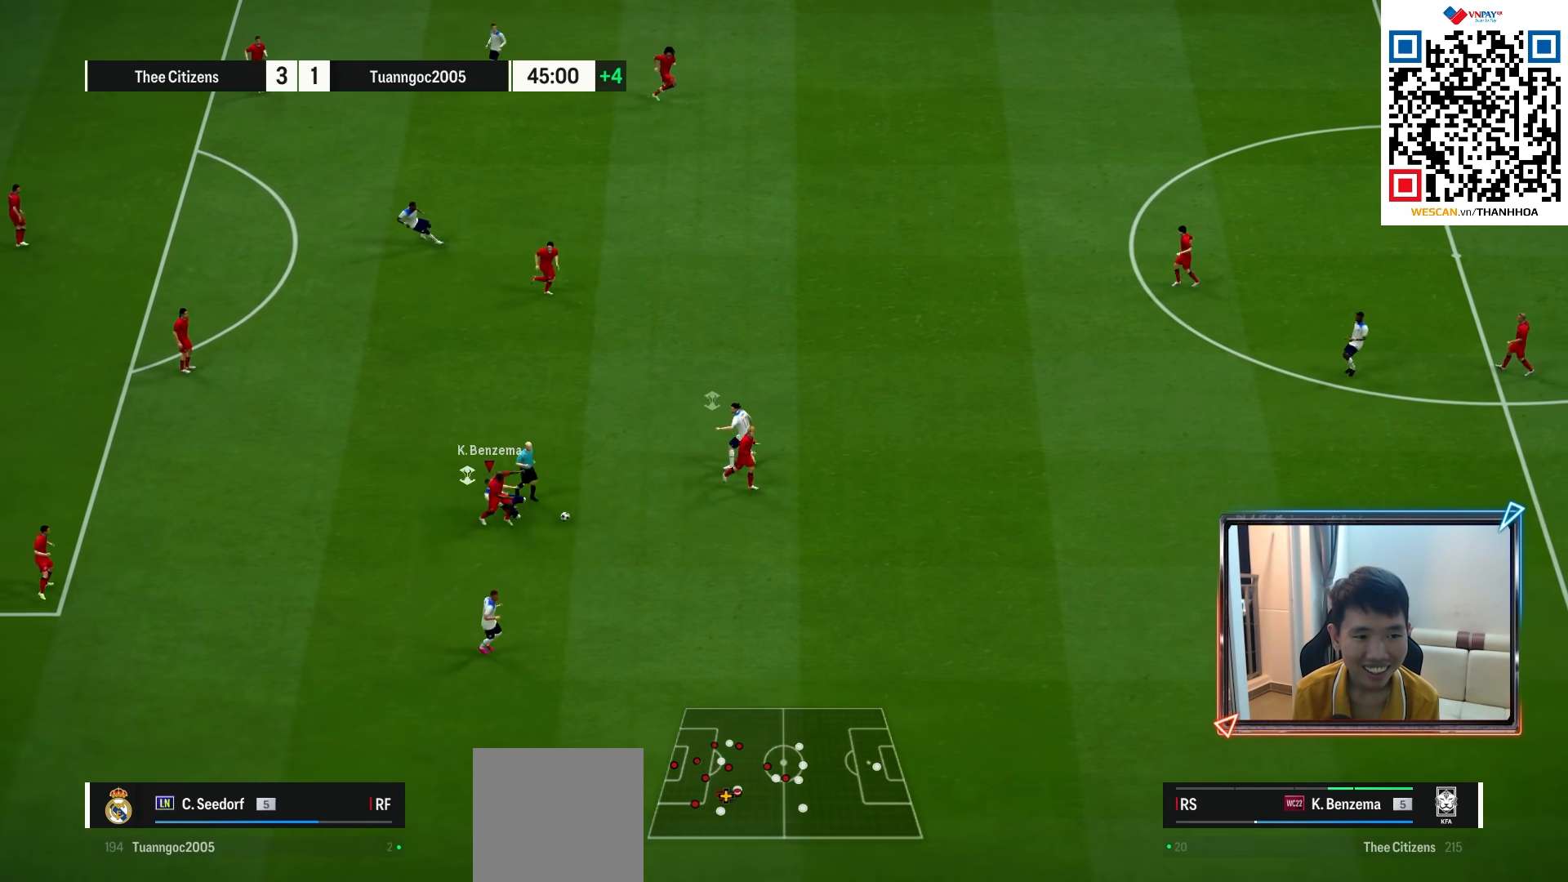
{"buttons": ["R1"], "left_stick": "down-right", "right_stick": "center", "events": [[283, "left_stick", "left"], [333, "R1", "up"], [450, "left_stick", "down-right"], [483, "R1", "down"]]}
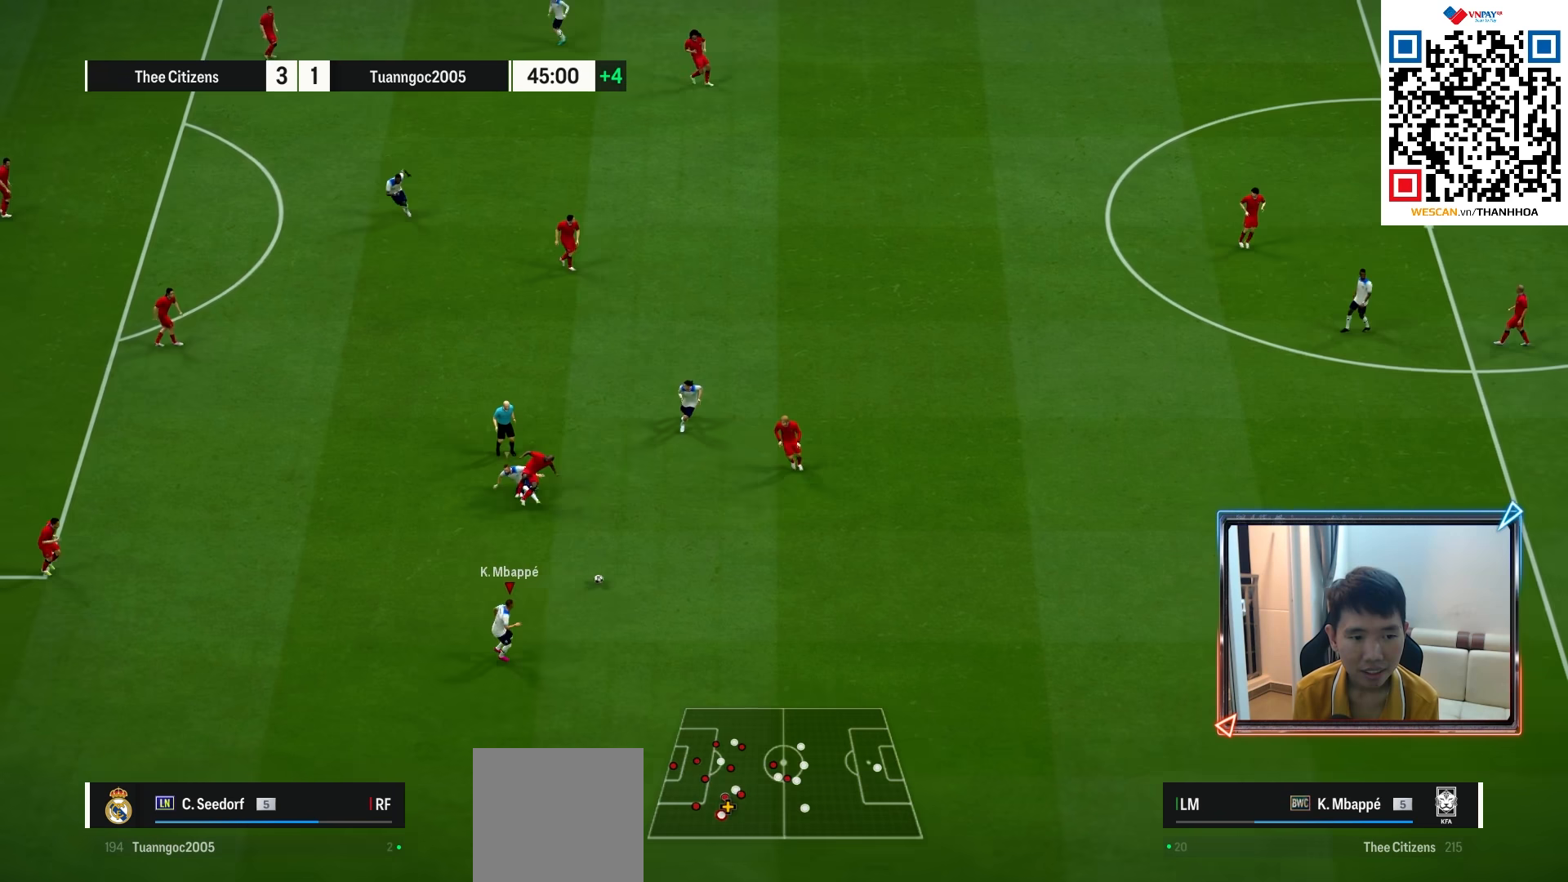
{"buttons": ["R1"], "left_stick": "down-right", "right_stick": "center", "events": []}
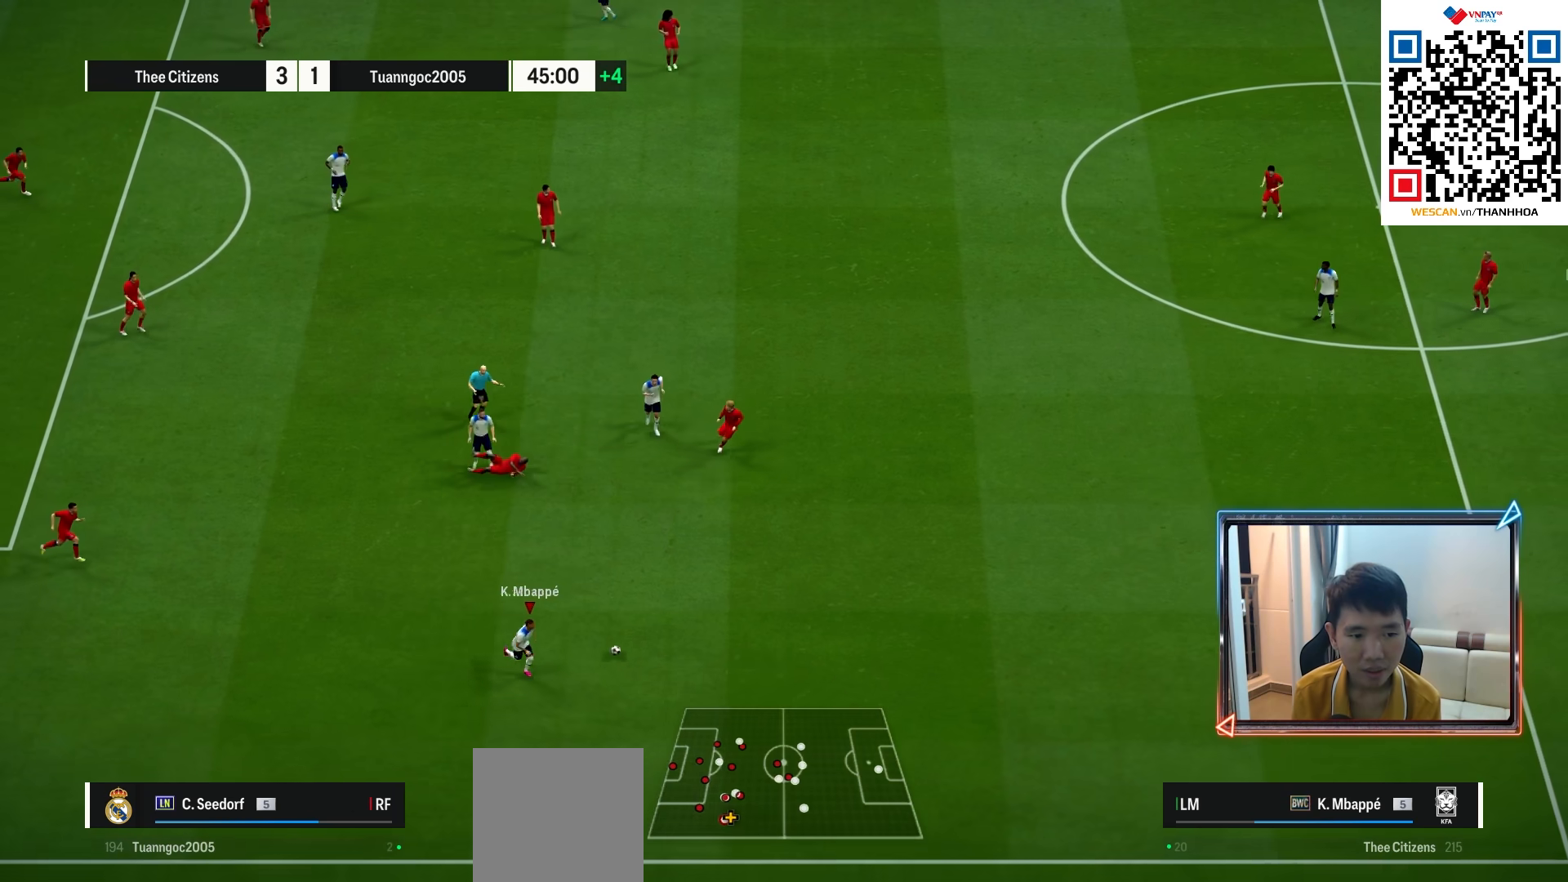
{"buttons": [], "left_stick": "up-left", "right_stick": "center", "events": [[250, "left_stick", "up"], [317, "R1", "up"], [400, "left_stick", "up-left"]]}
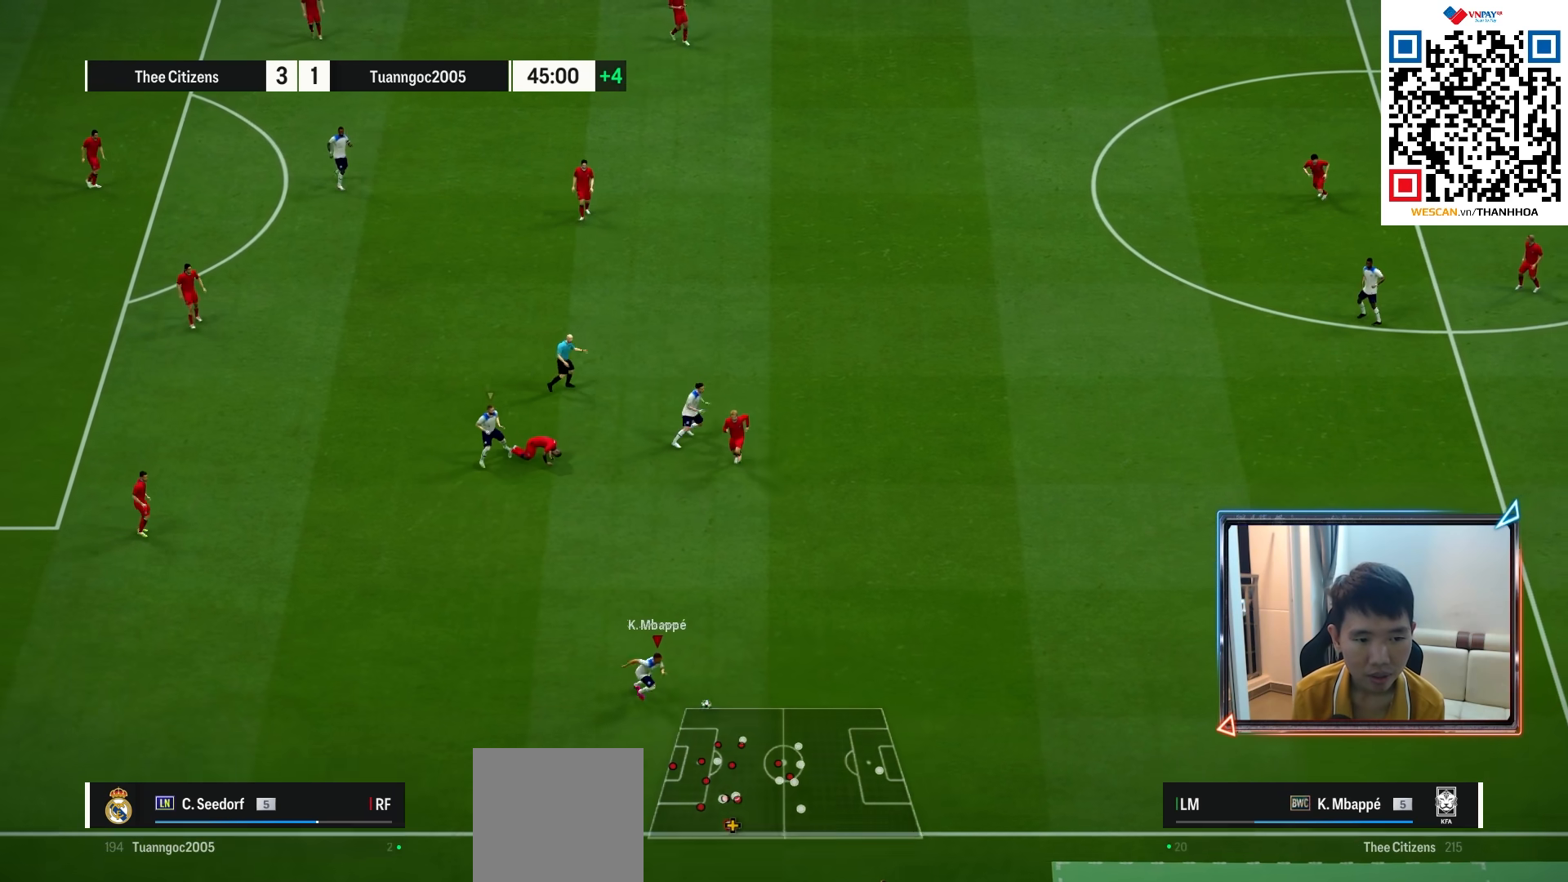
{"buttons": [], "left_stick": "up-left", "right_stick": "center", "events": []}
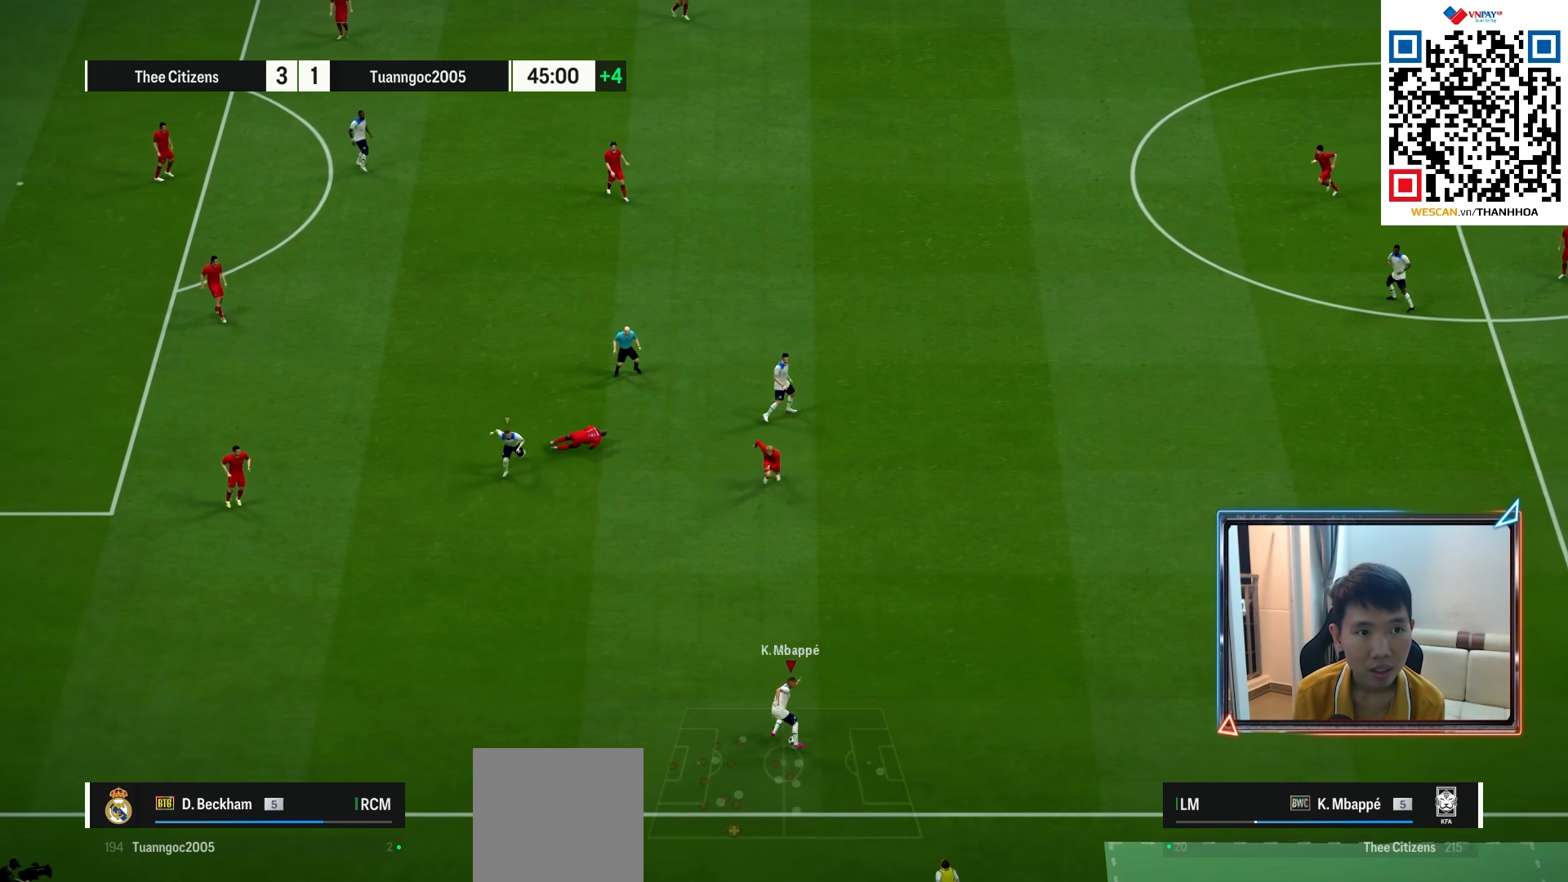
{"buttons": [], "left_stick": "up-left", "right_stick": "center", "events": [[100, "CROSS", "down"], [200, "CROSS", "up"]]}
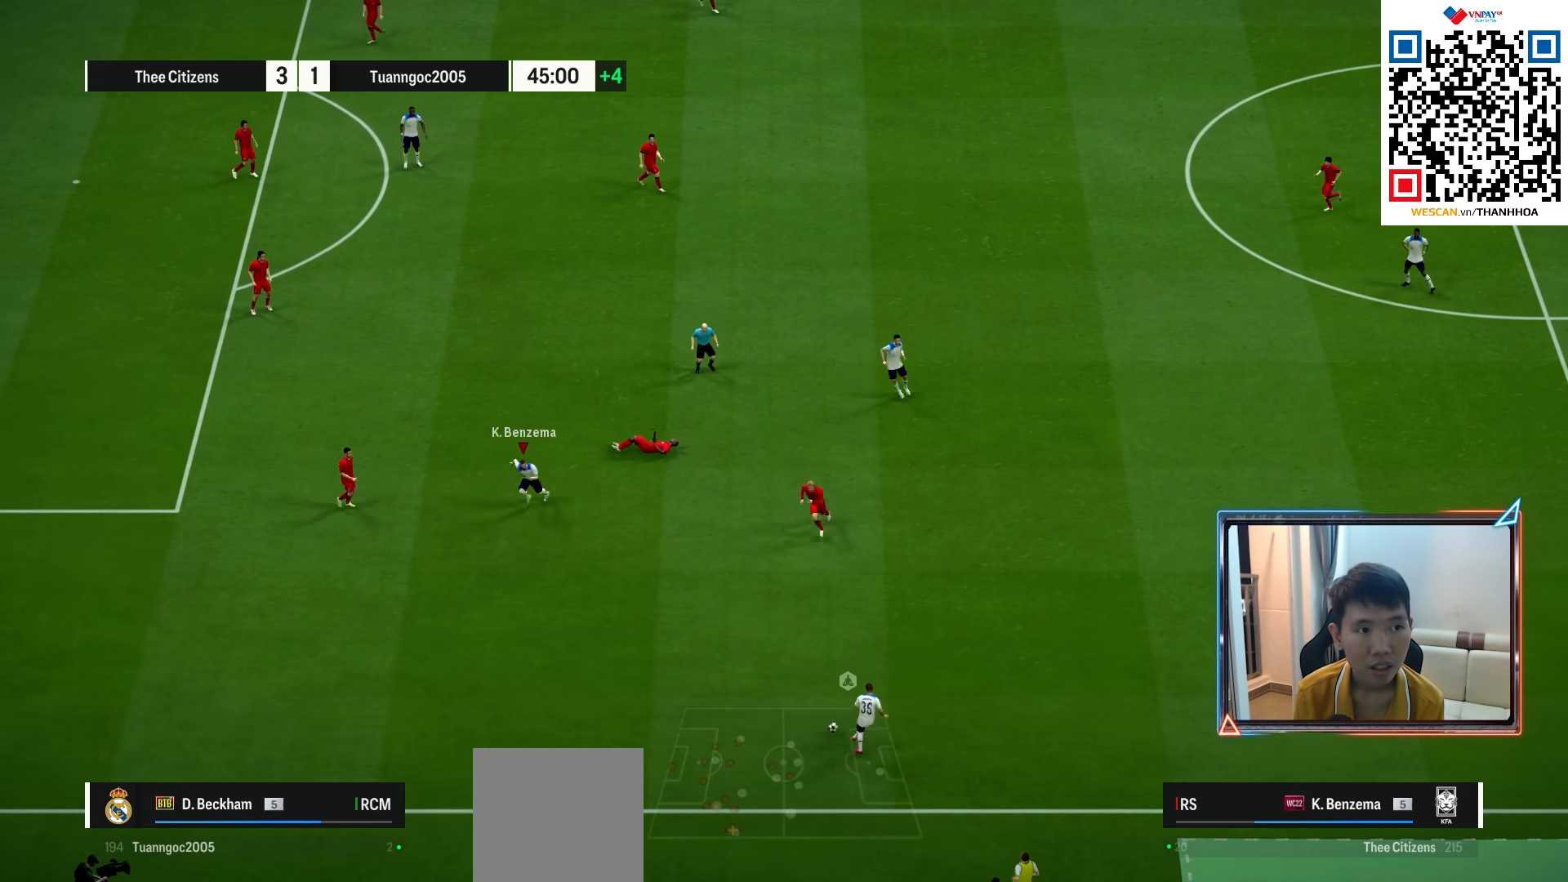
{"buttons": [], "left_stick": "up", "right_stick": "center", "events": [[333, "left_stick", "up"]]}
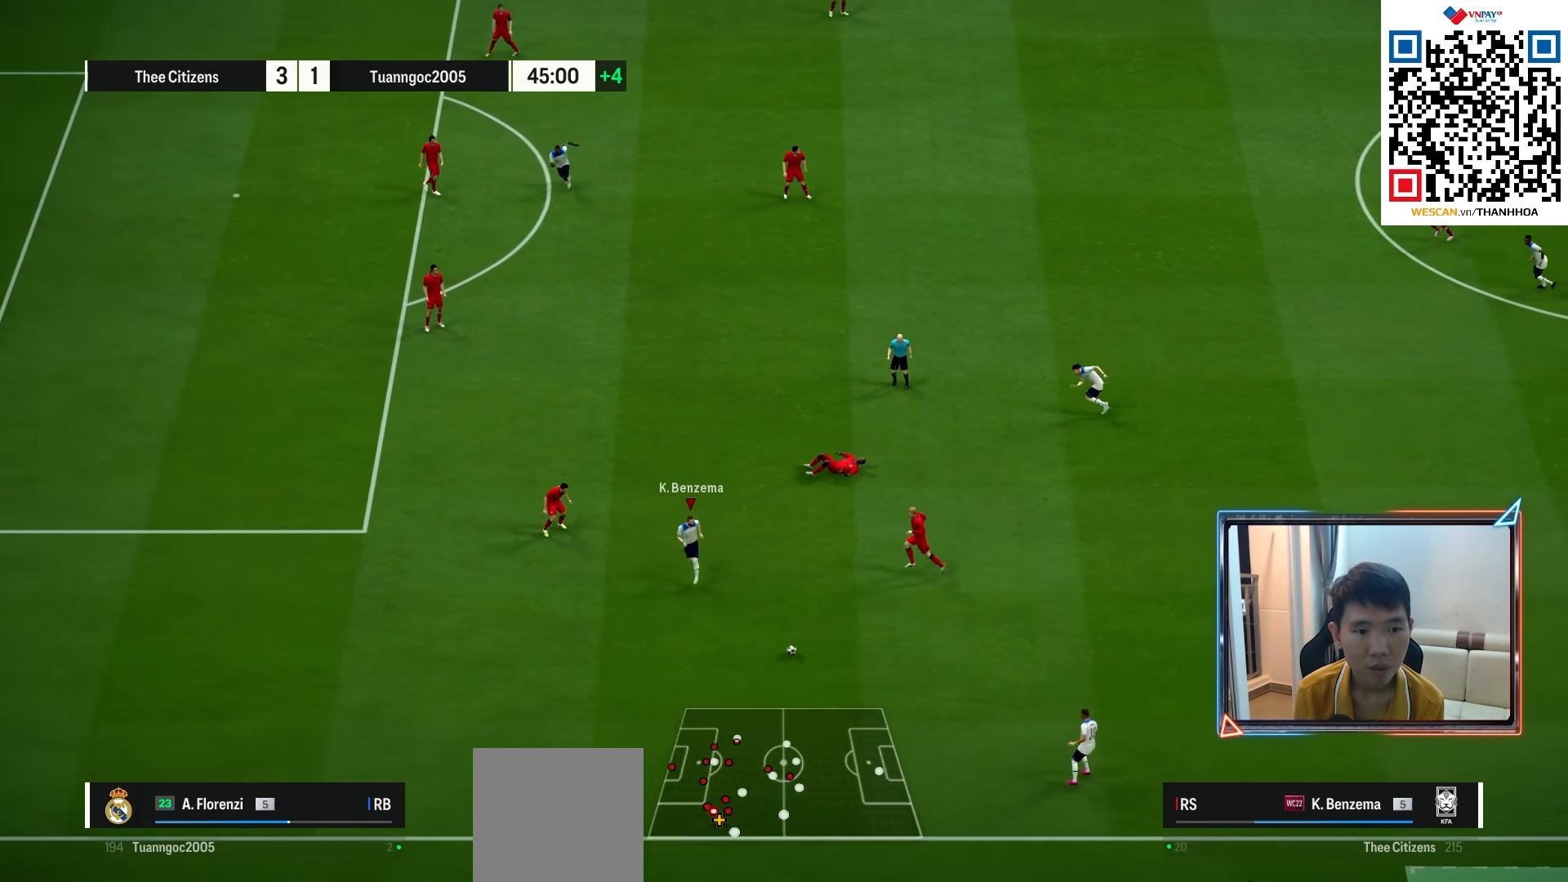
{"buttons": [], "left_stick": "up", "right_stick": "center", "events": [[83, "CROSS", "down"], [250, "CROSS", "up"]]}
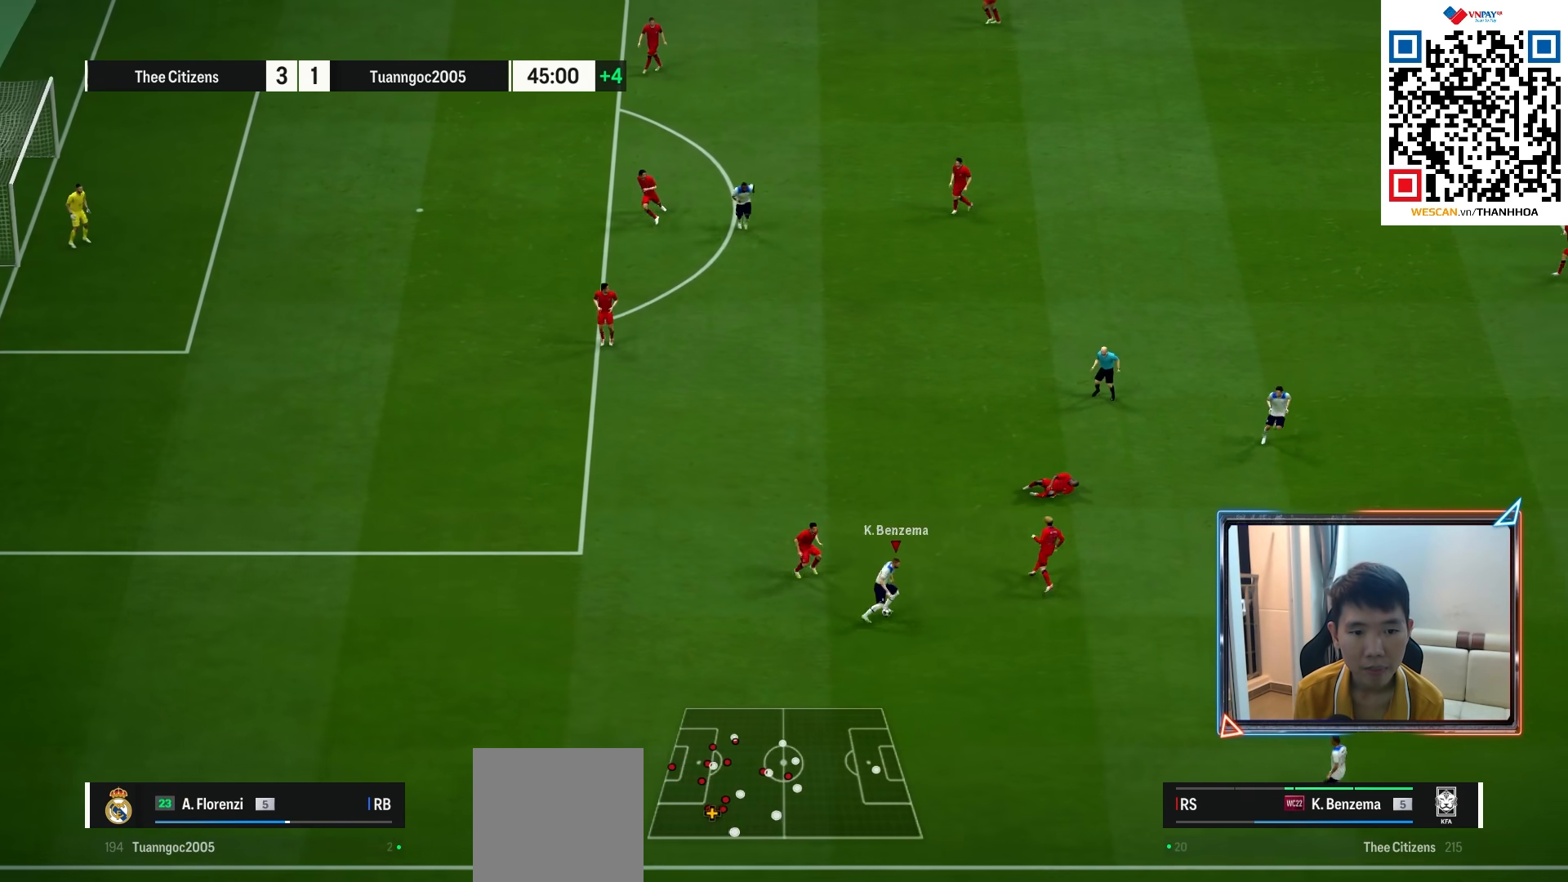
{"buttons": ["R1"], "left_stick": "down", "right_stick": "center", "events": [[417, "left_stick", "down"], [467, "R1", "down"]]}
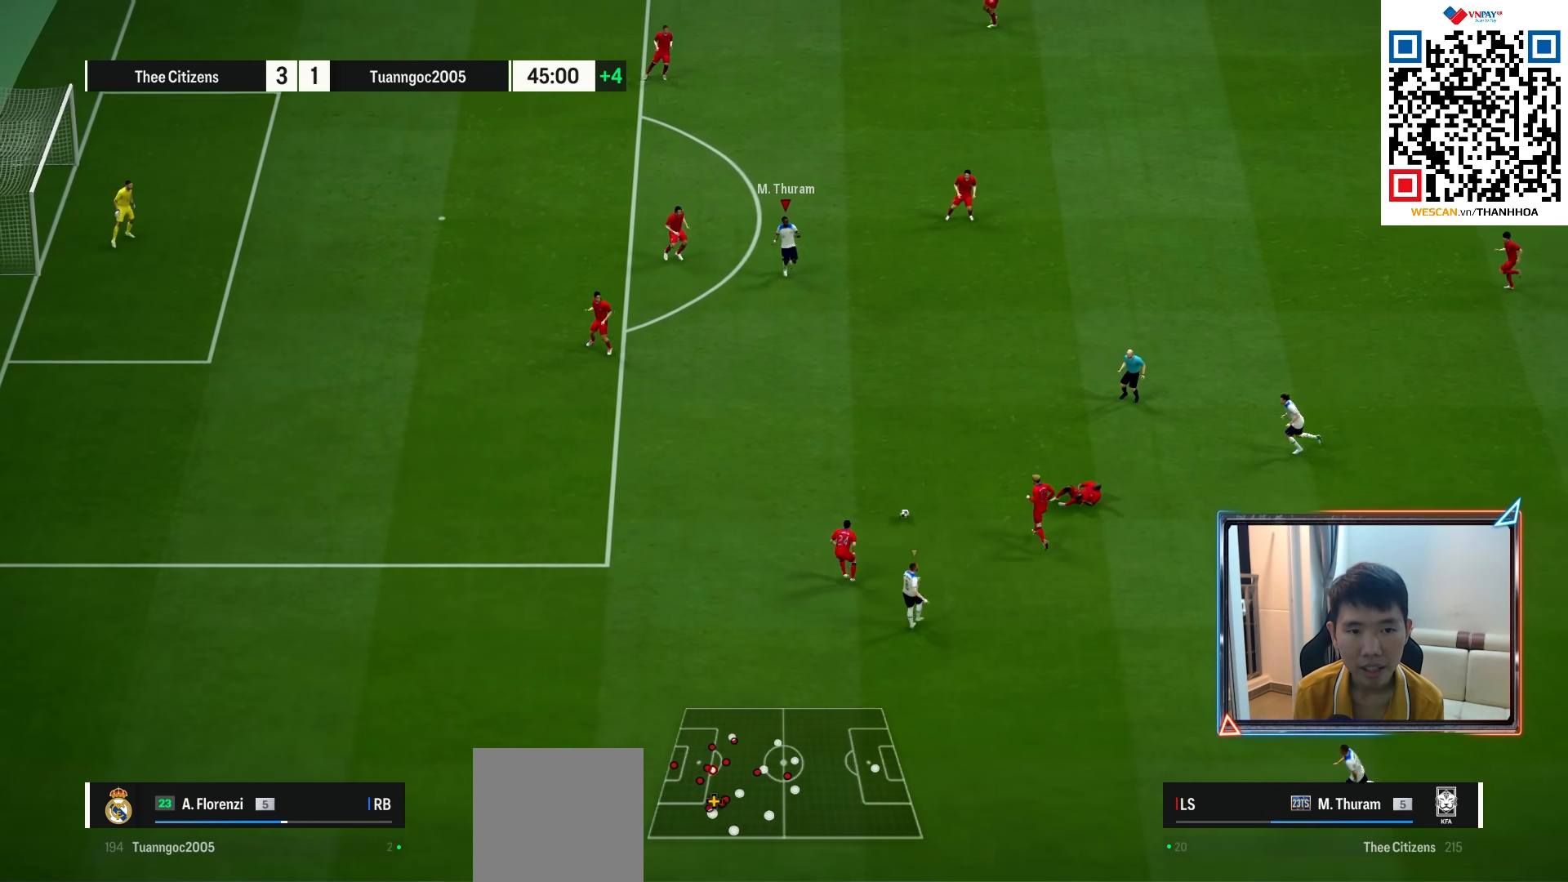
{"buttons": ["L2"], "left_stick": "down-left", "right_stick": "center", "events": [[100, "left_stick", "down-left"], [300, "R1", "up"], [433, "L2", "down"]]}
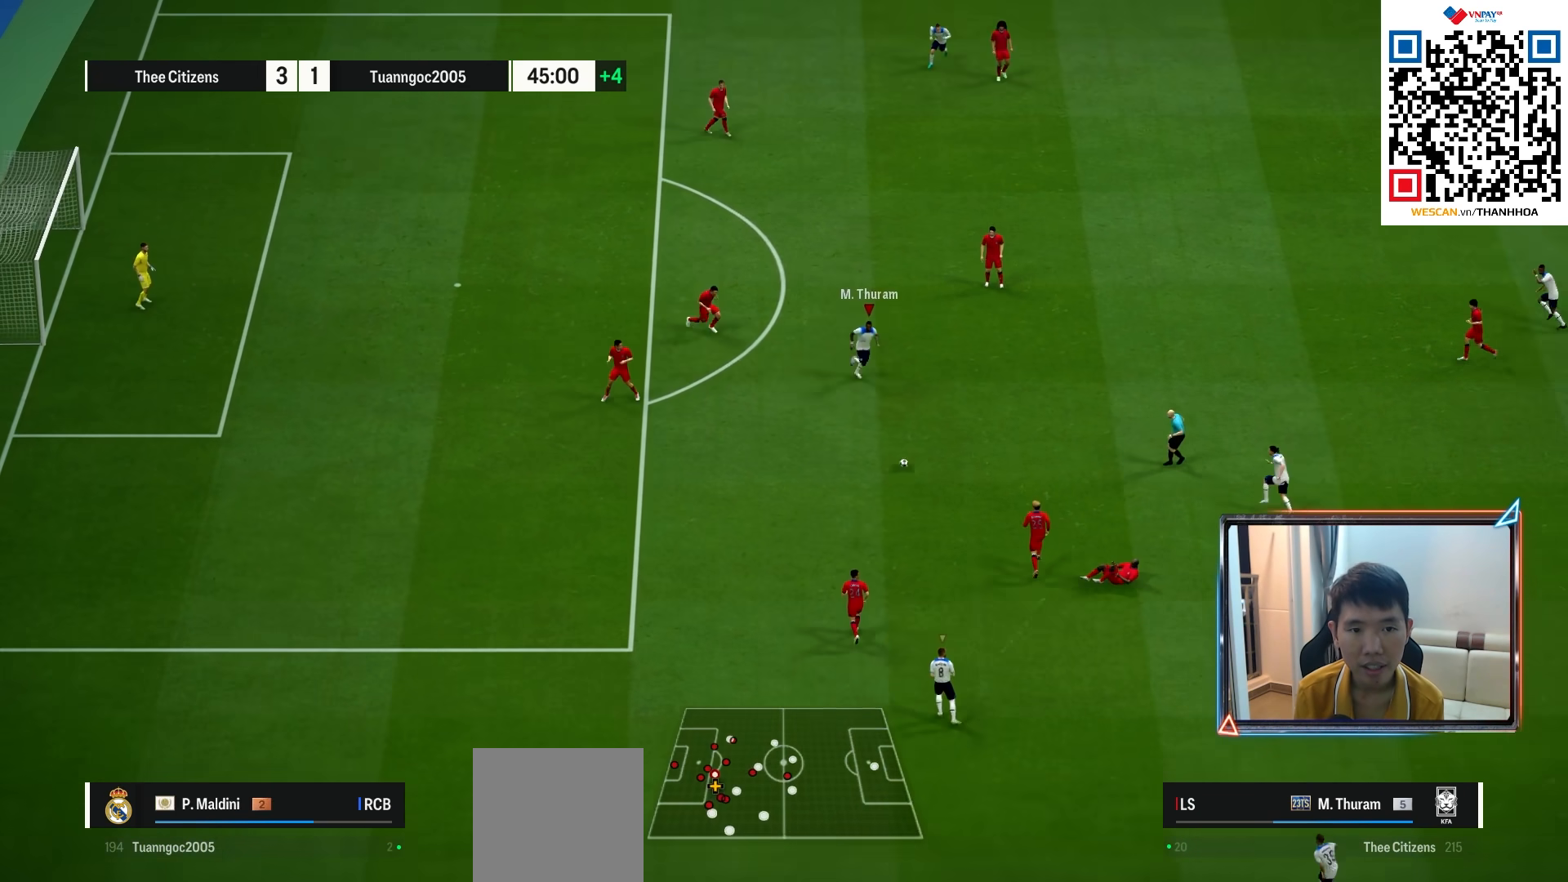
{"buttons": [], "left_stick": "left", "right_stick": "center", "events": [[50, "left_stick", "left"], [200, "L2", "up"]]}
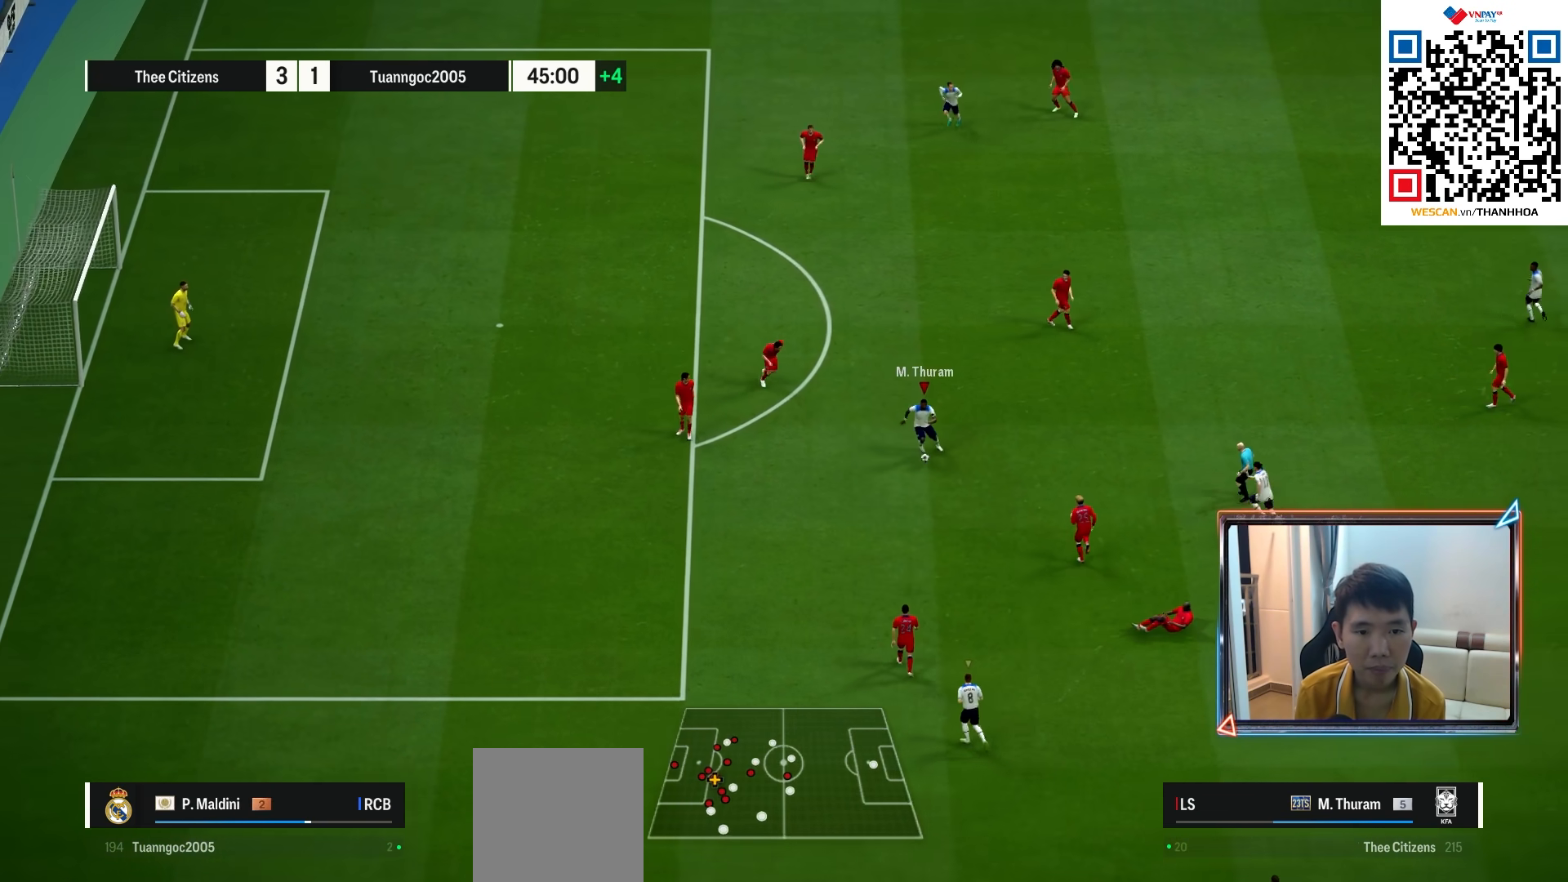
{"buttons": ["L1"], "left_stick": "left", "right_stick": "center", "events": [[33, "L1", "down"], [133, "right_stick", "left"], [233, "right_stick", "center"], [300, "right_stick", "right"], [417, "right_stick", "center"]]}
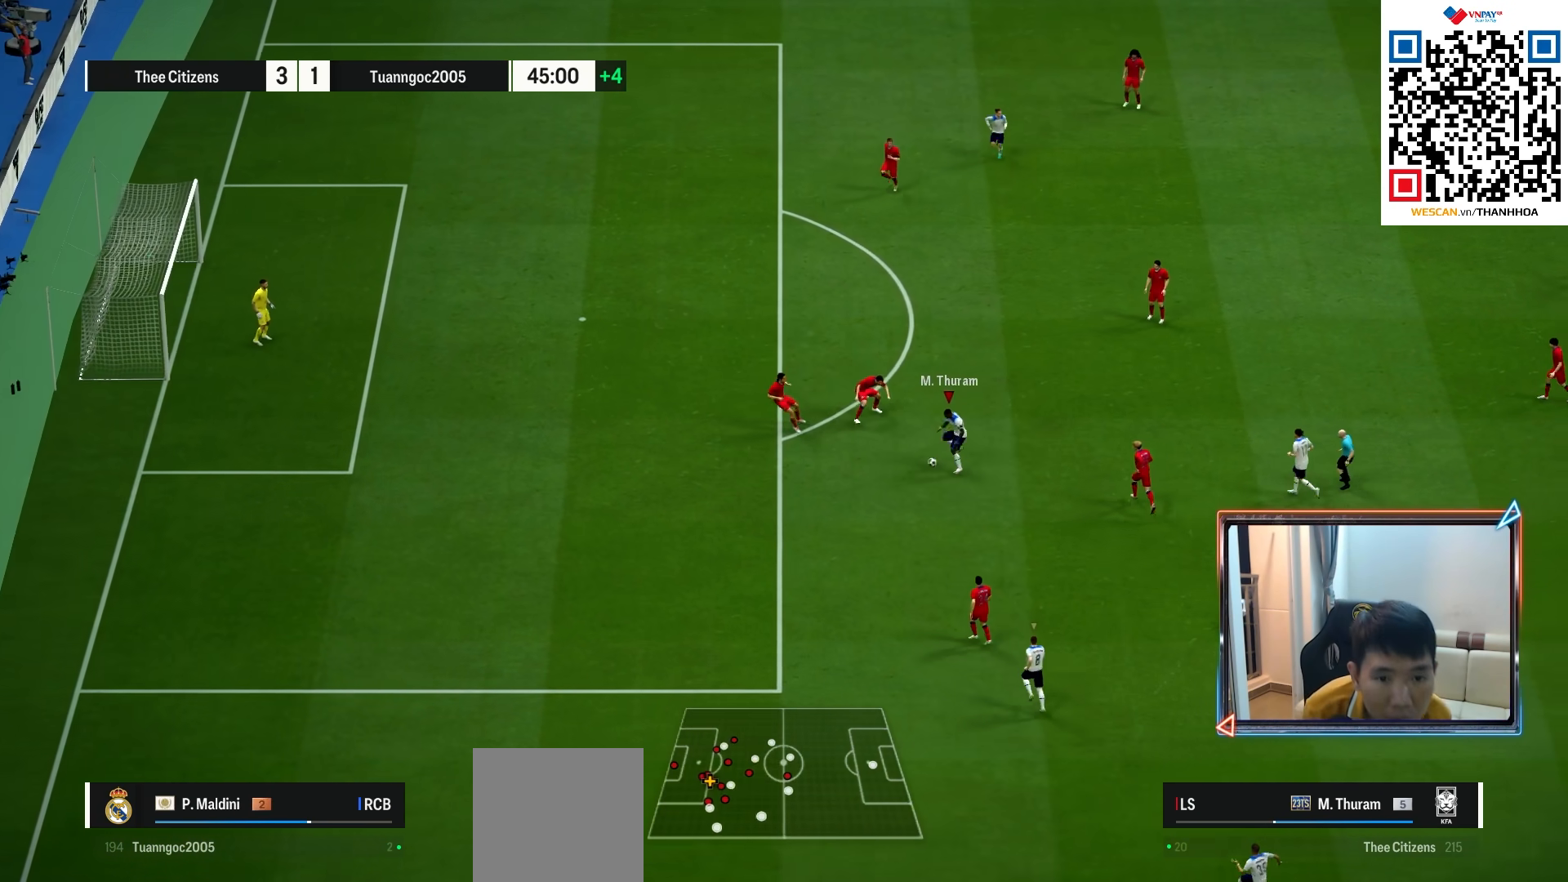
{"buttons": [], "left_stick": "left", "right_stick": "center", "events": [[33, "left_stick", "down-left"], [317, "L1", "up"], [400, "left_stick", "left"]]}
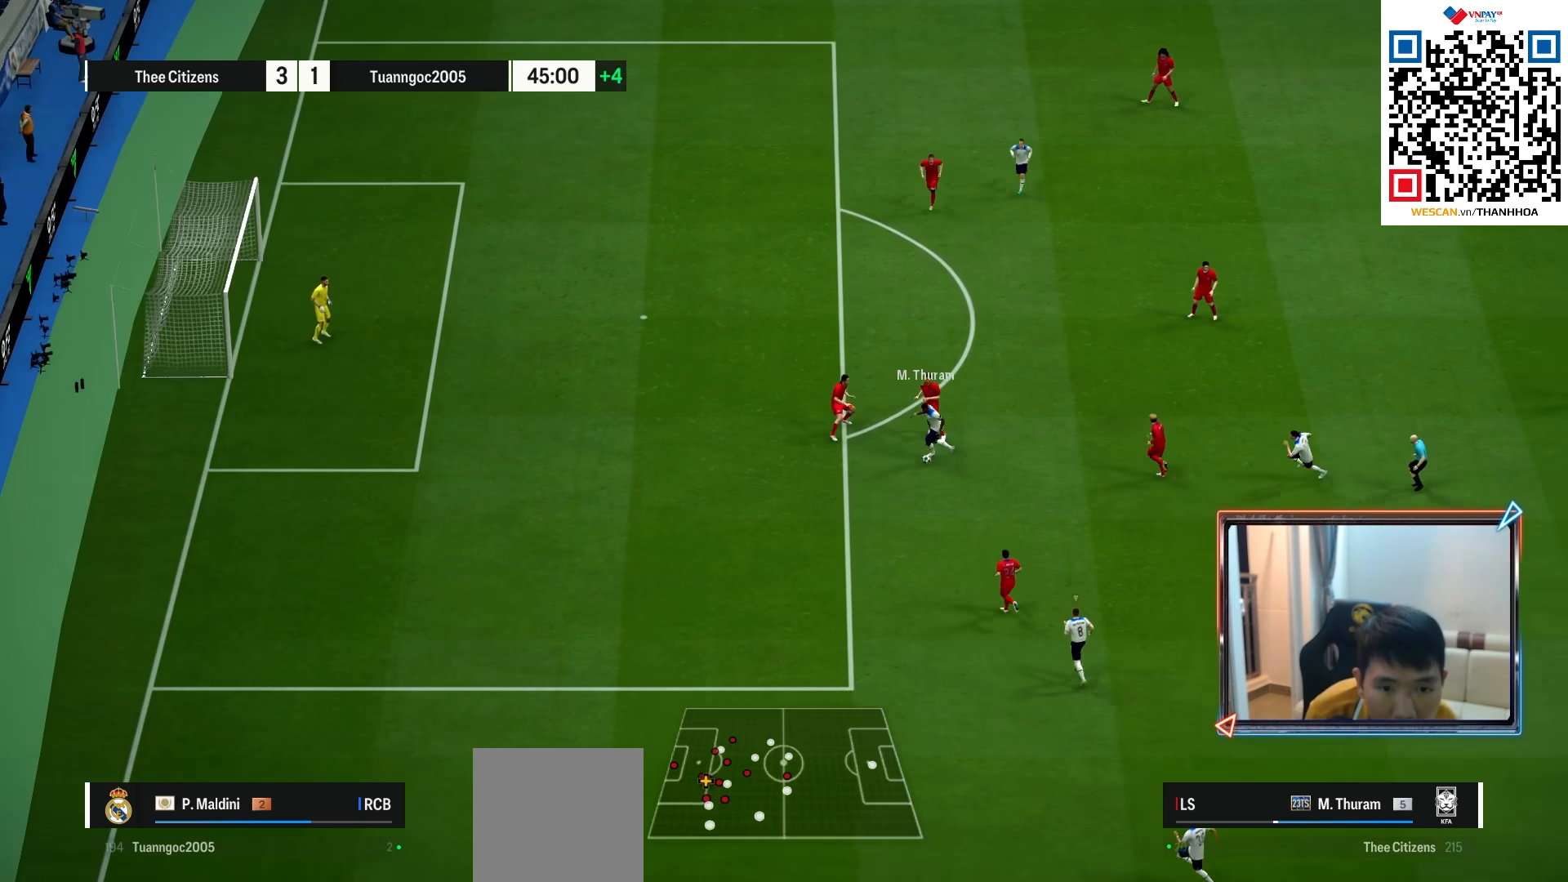
{"buttons": ["R1"], "left_stick": "left", "right_stick": "center", "events": [[183, "R1", "down"]]}
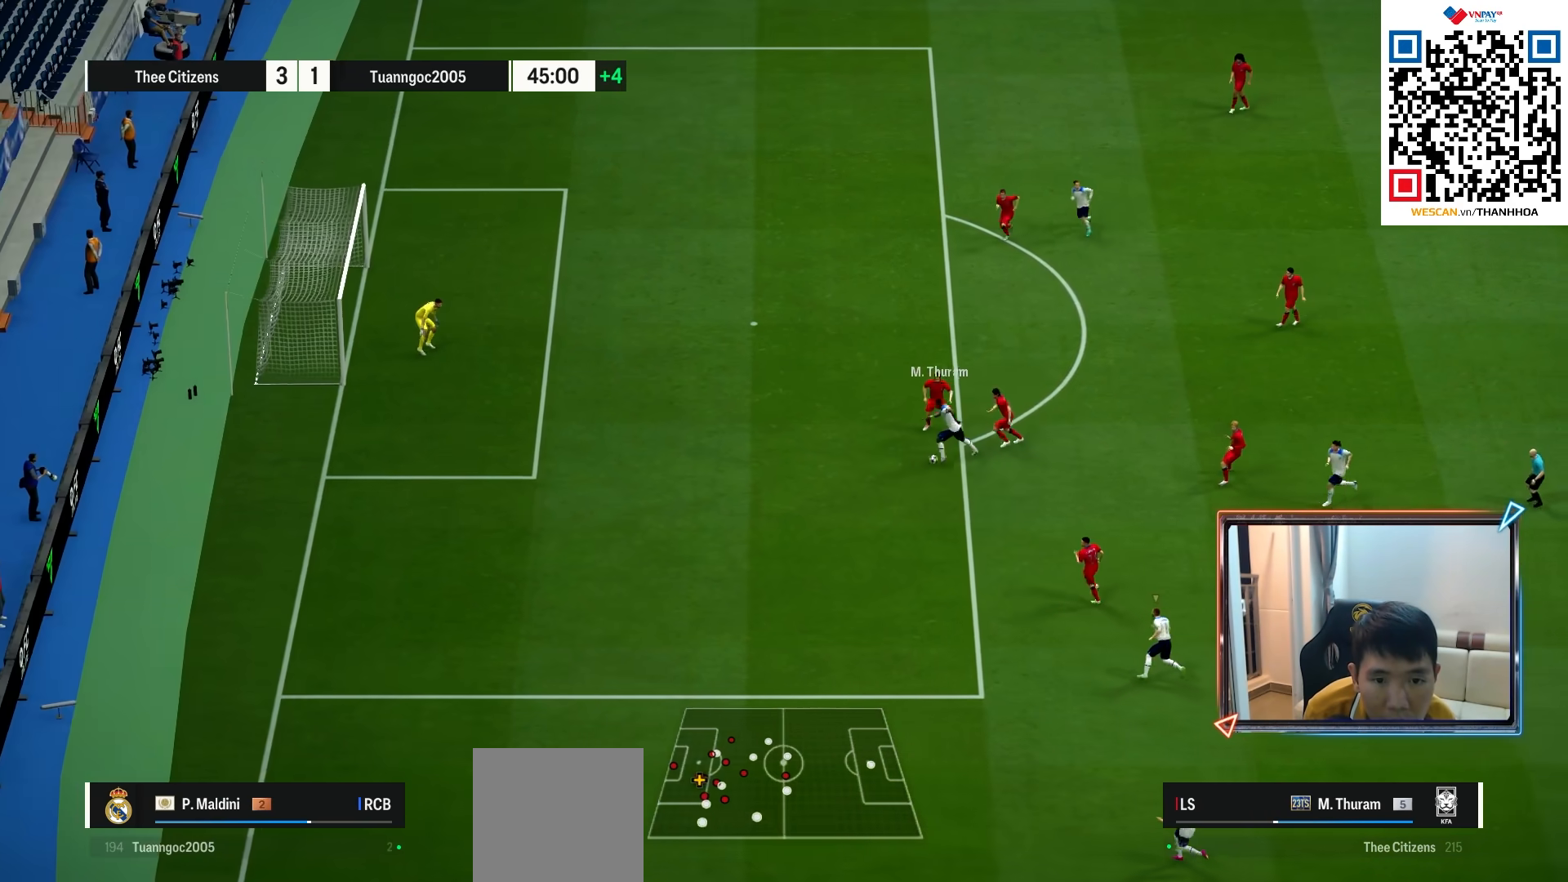
{"buttons": [], "left_stick": "up", "right_stick": "center", "events": [[133, "R1", "up"], [250, "SQUARE", "down"], [300, "left_stick", "up"], [467, "SQUARE", "up"]]}
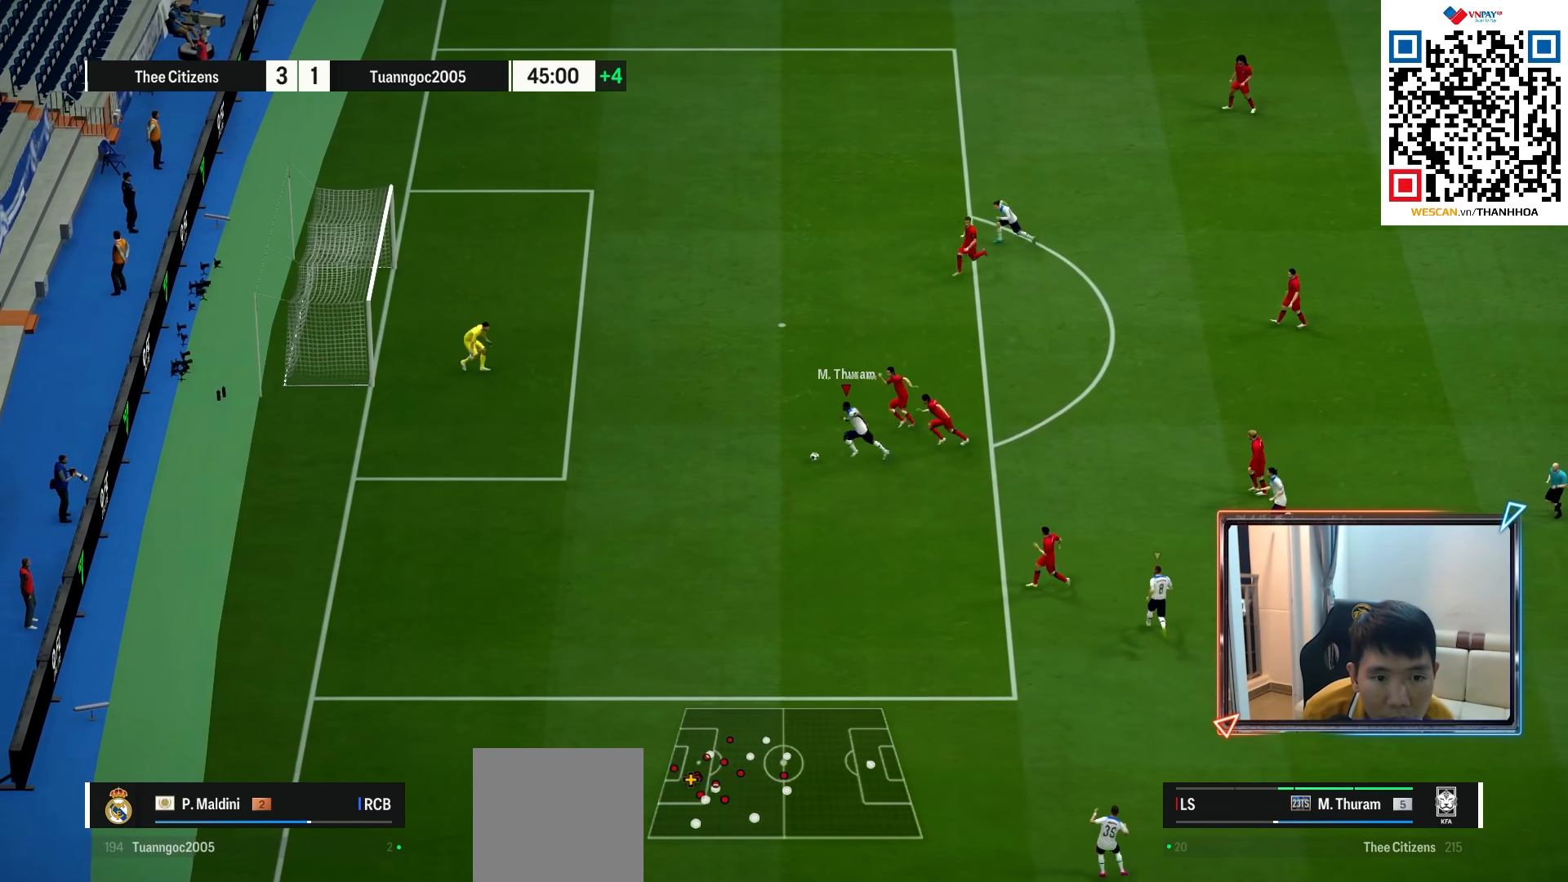
{"buttons": [], "left_stick": "up", "right_stick": "center", "events": [[33, "SQUARE", "down"], [133, "SQUARE", "up"]]}
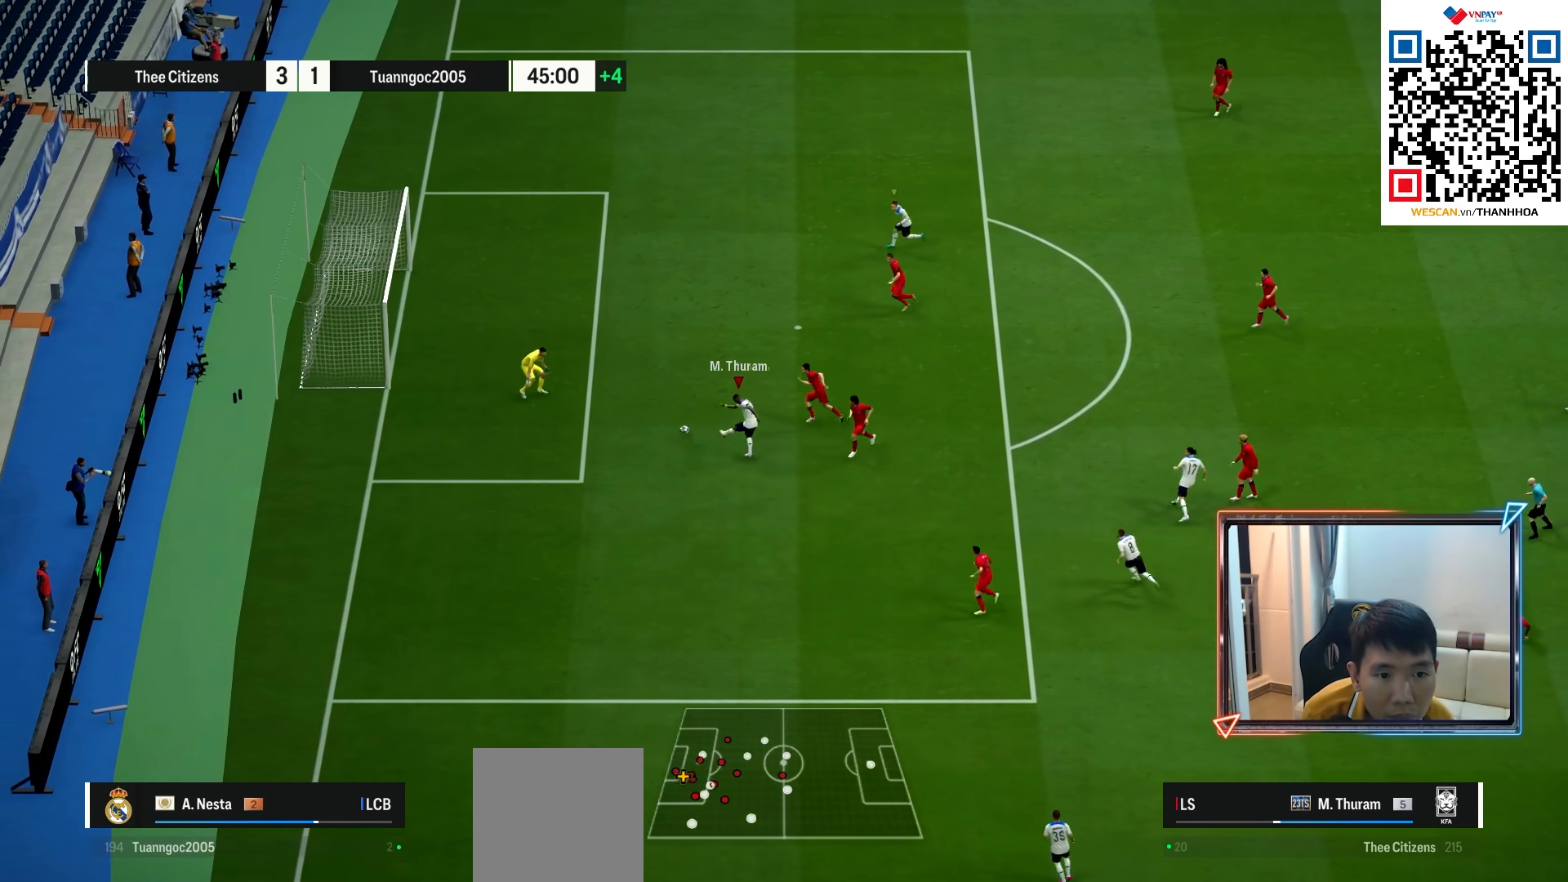
{"buttons": [], "left_stick": "center", "right_stick": "center", "events": [[500, "left_stick", "center"]]}